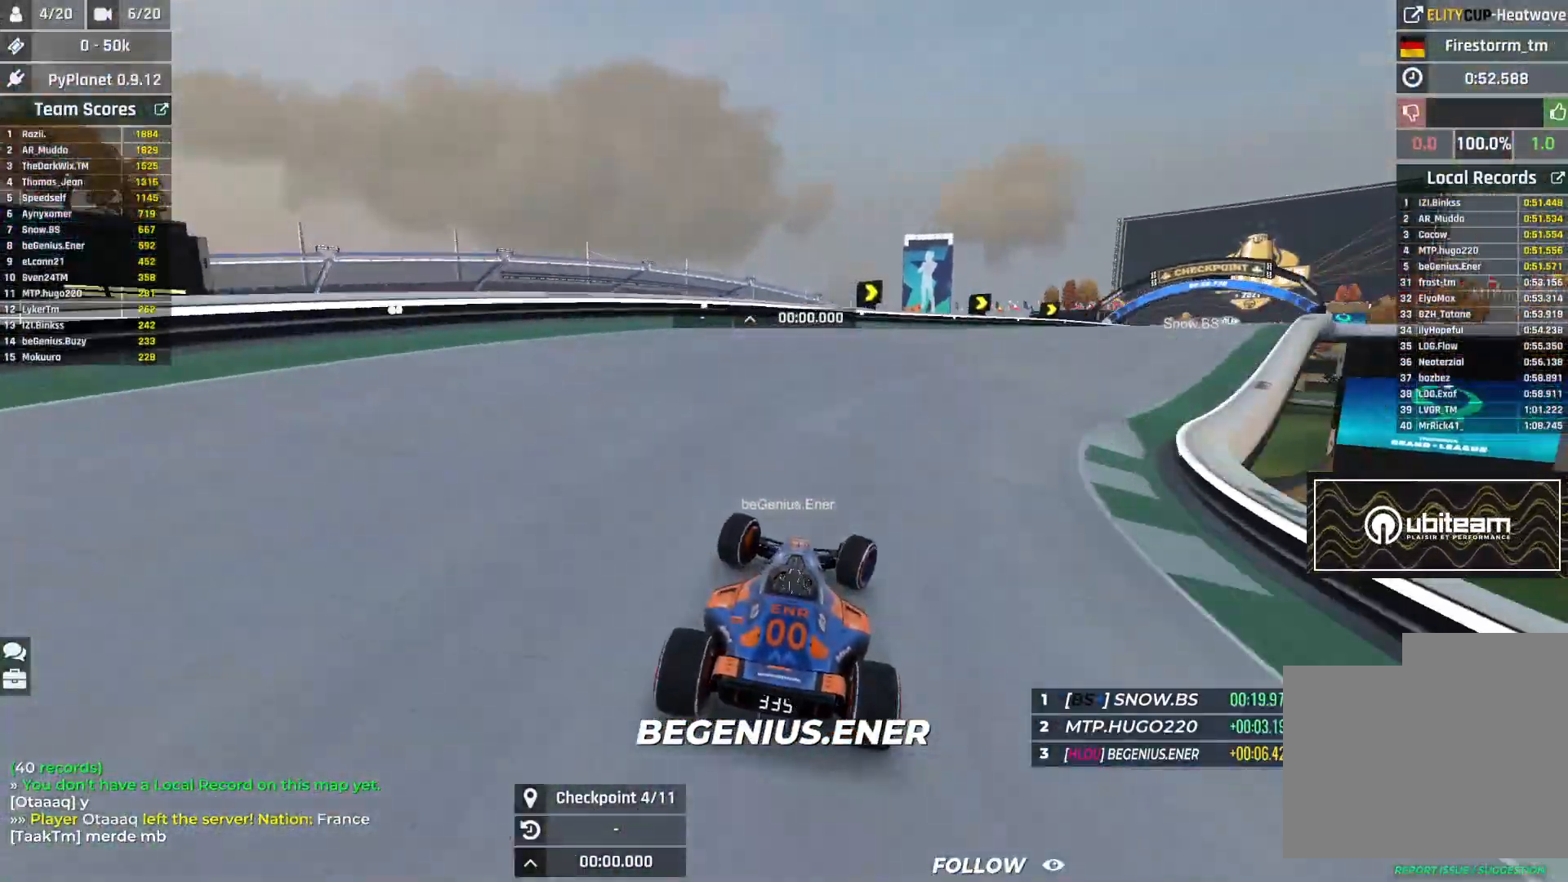
Gameplay with keyboard; each line is a JSON object with the keys held at the frame after it. "events" lists presses ("down") and releases ("up") of "down", "left", "right" and "up" between this image and that frame as [ms after this image, input, new state], when the widget could be followed in between. No other keys are recorded. Mouse input is not recorded.
{"keys": ["right", "up"], "events": []}
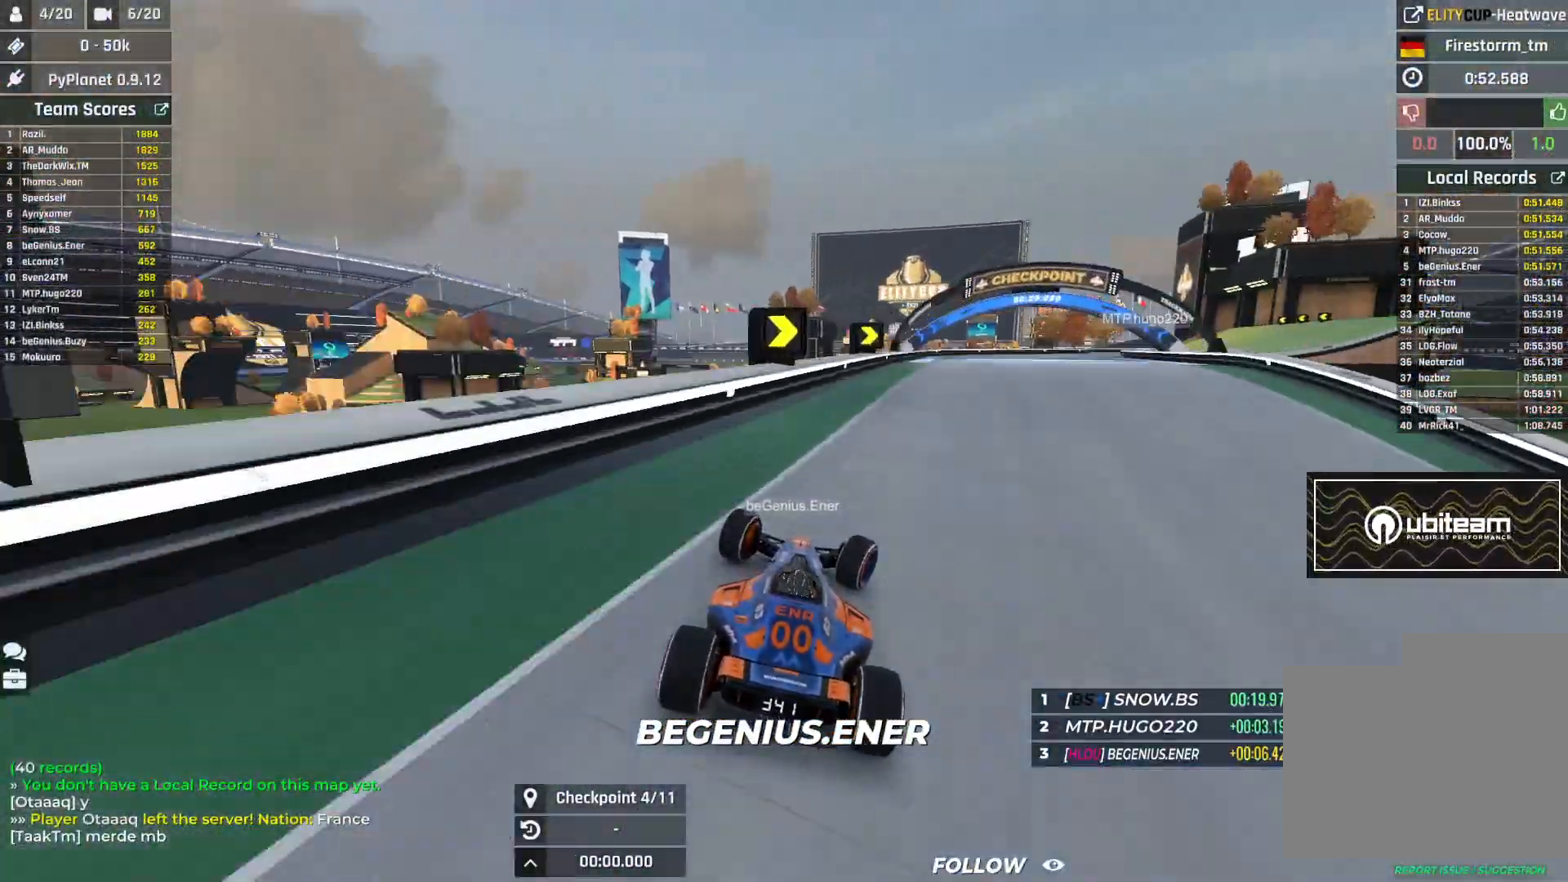
{"keys": ["right", "up"], "events": []}
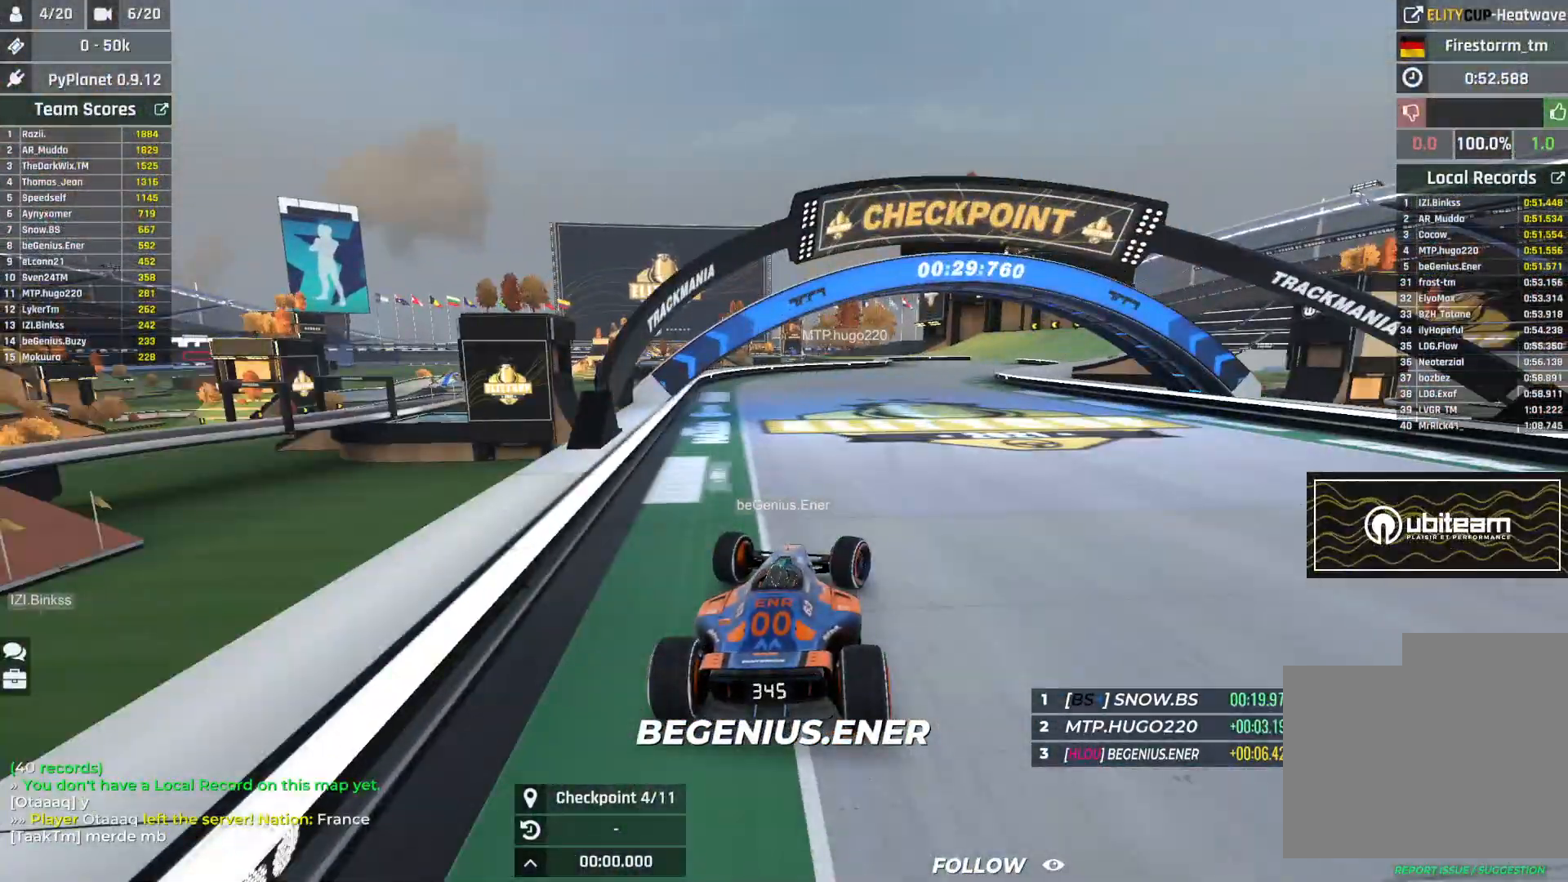
{"keys": ["up"], "events": [[333, "right", "up"]]}
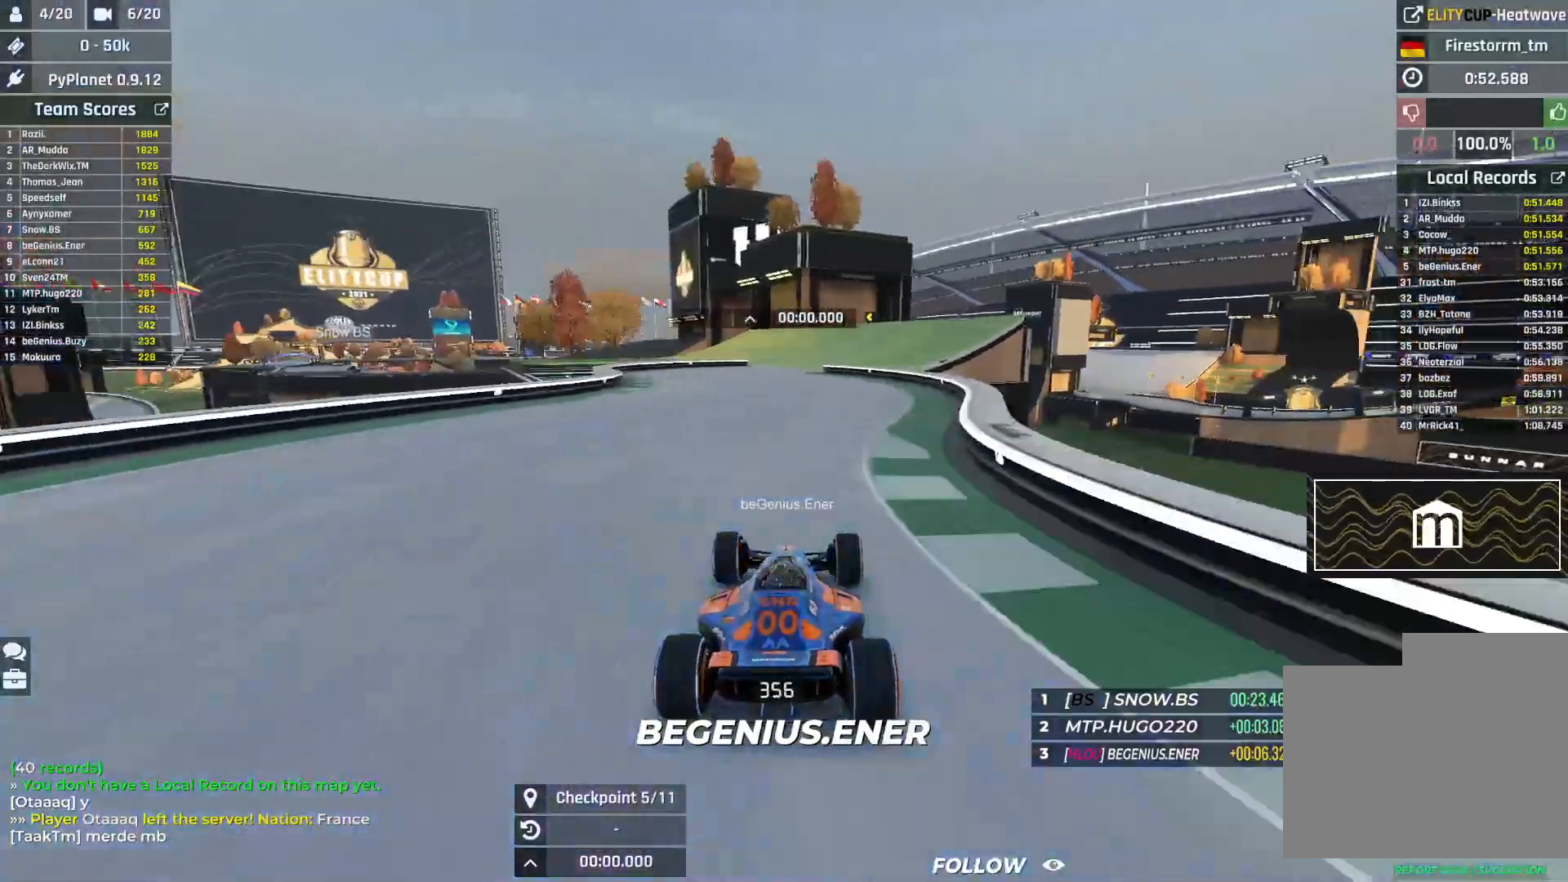
{"keys": ["left", "up"], "events": [[150, "left", "down"], [283, "left", "up"], [483, "left", "down"]]}
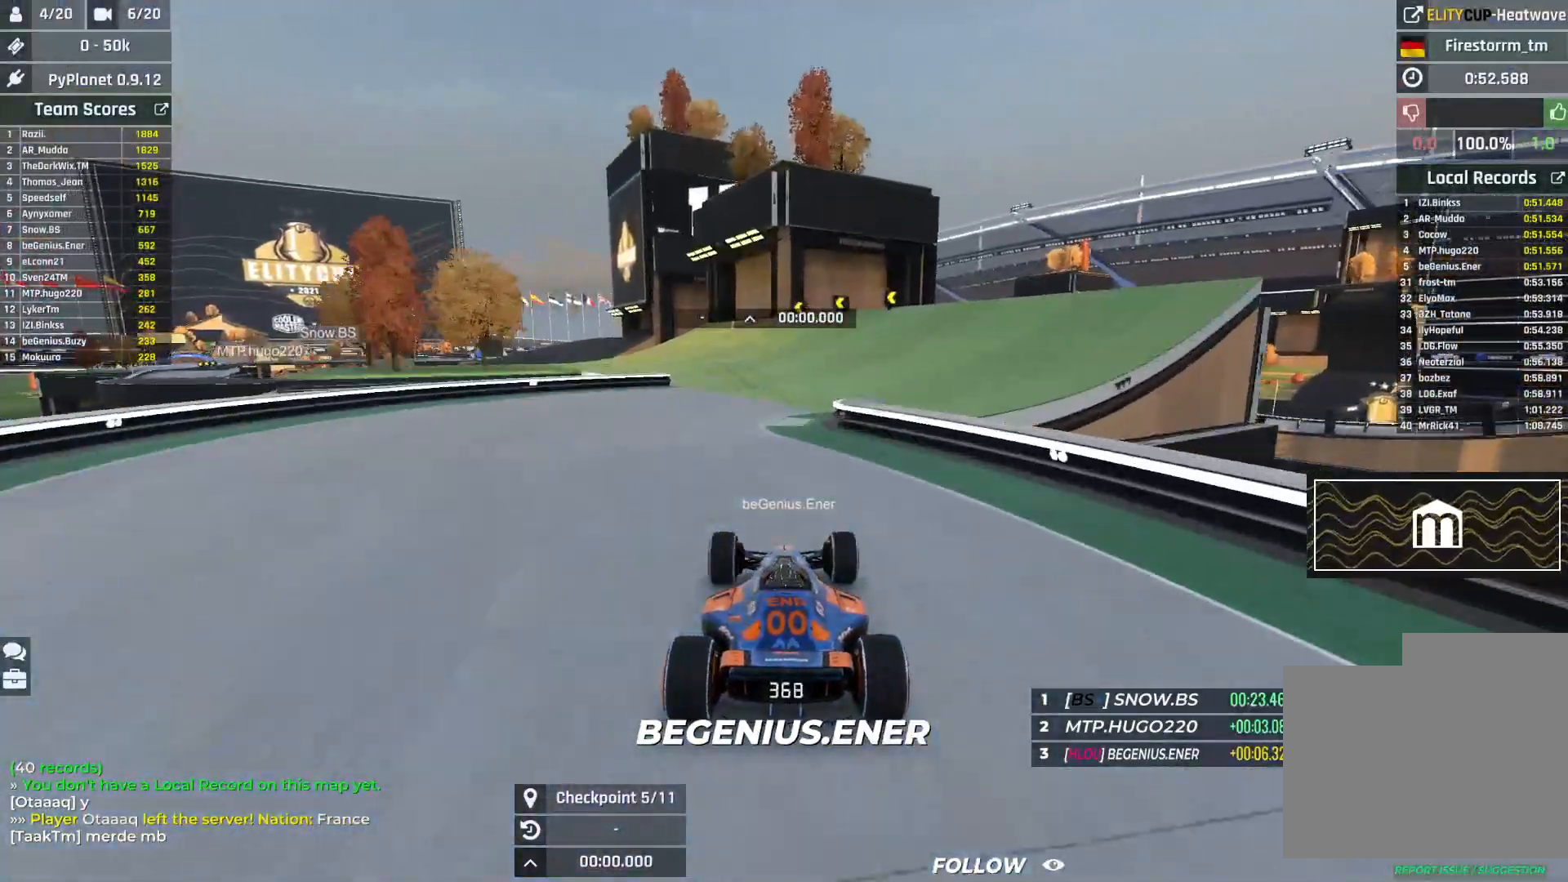
{"keys": ["left", "up"], "events": []}
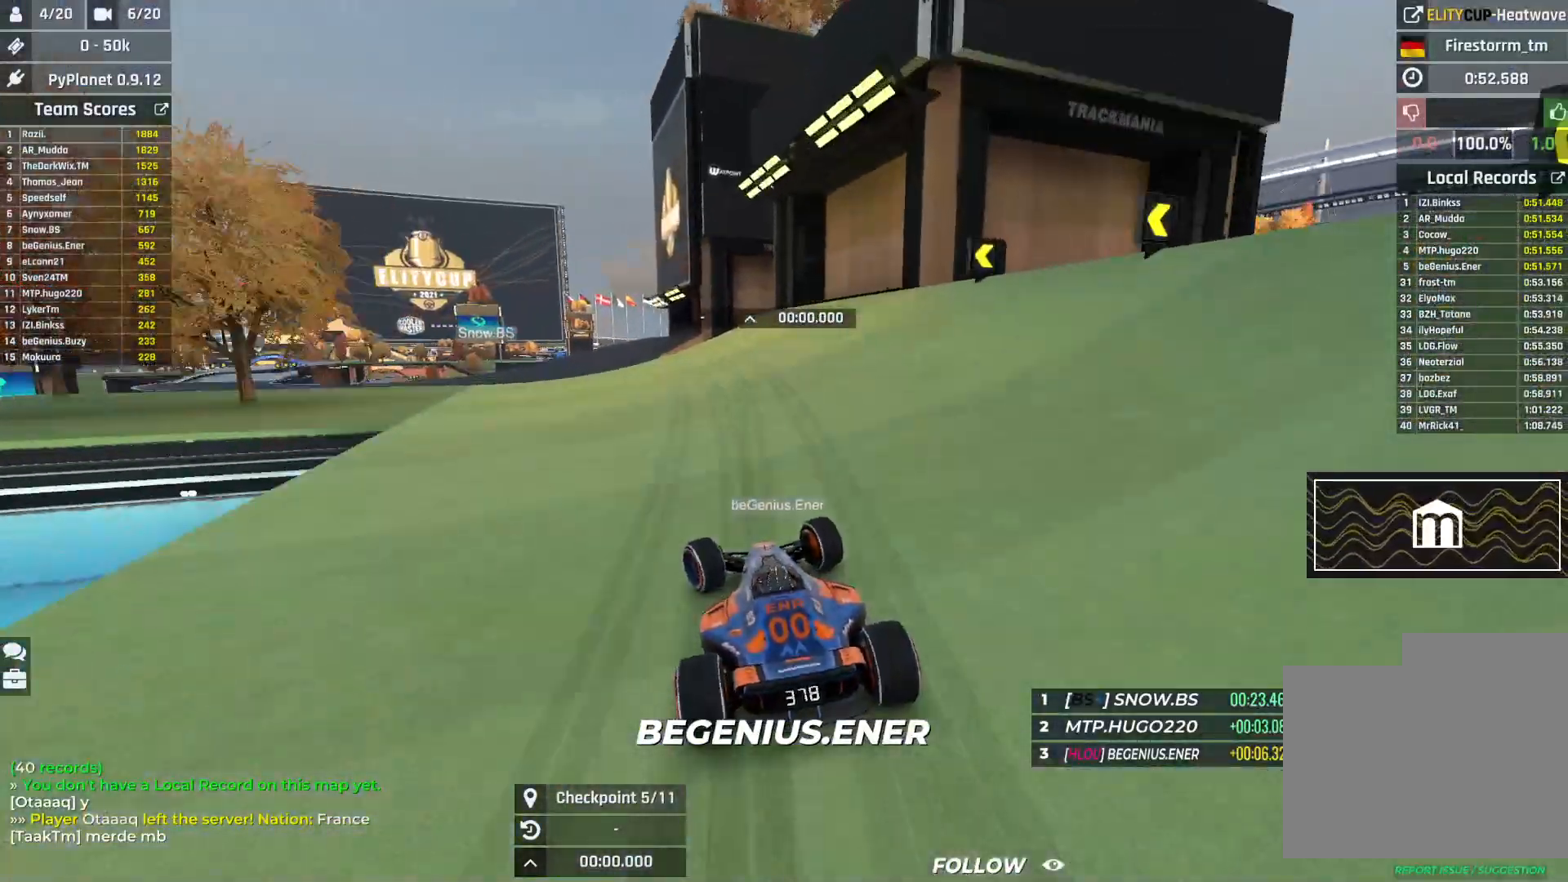
{"keys": ["left", "up"], "events": []}
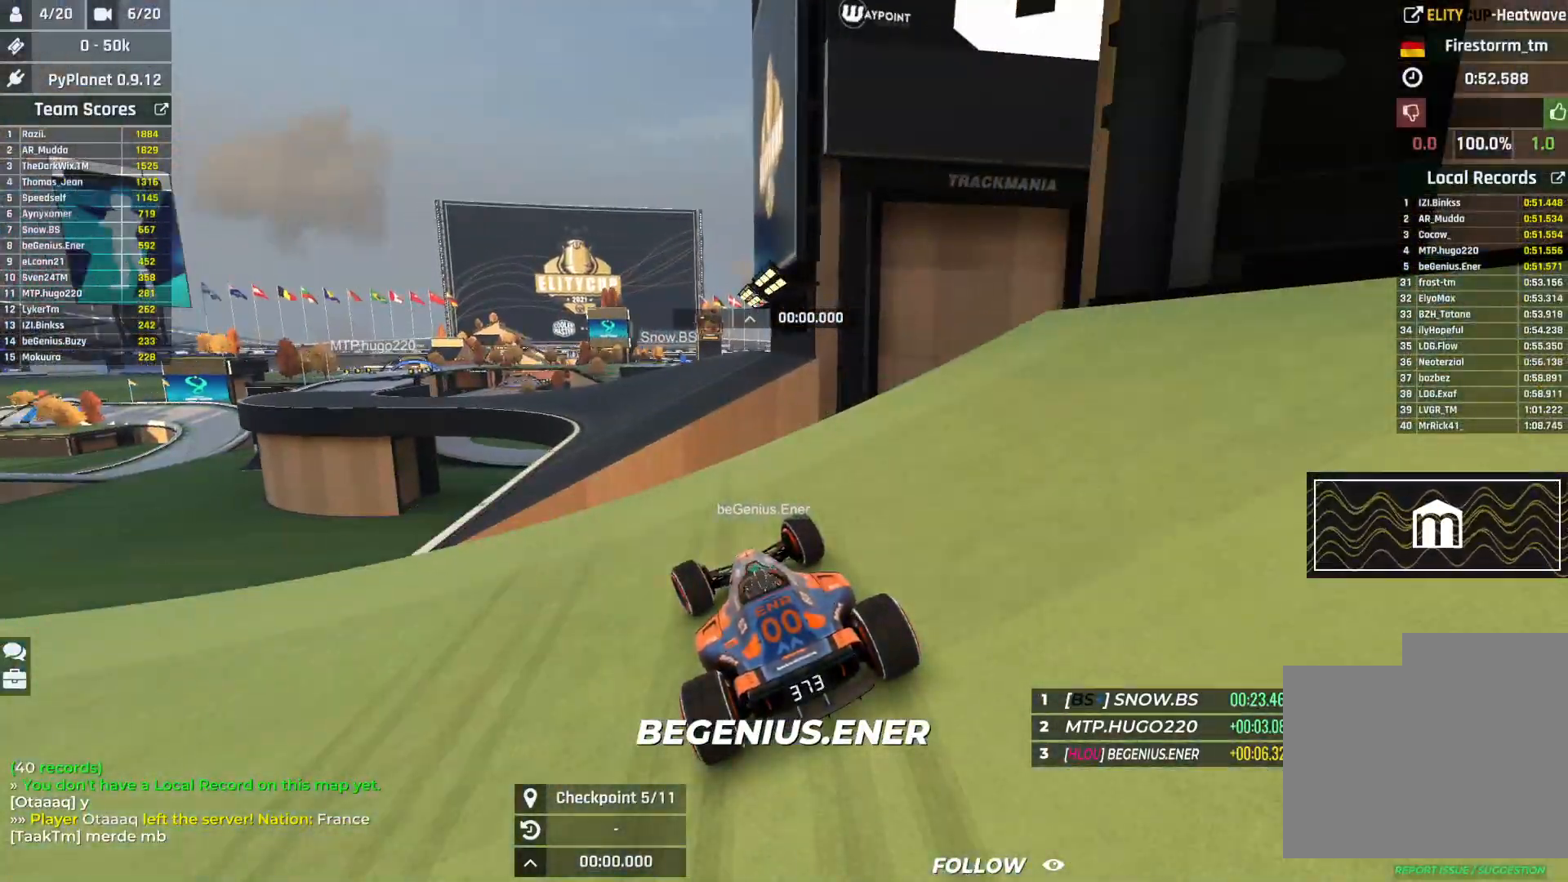
{"keys": ["up"], "events": [[50, "left", "up"], [200, "down", "down"], [267, "down", "up"]]}
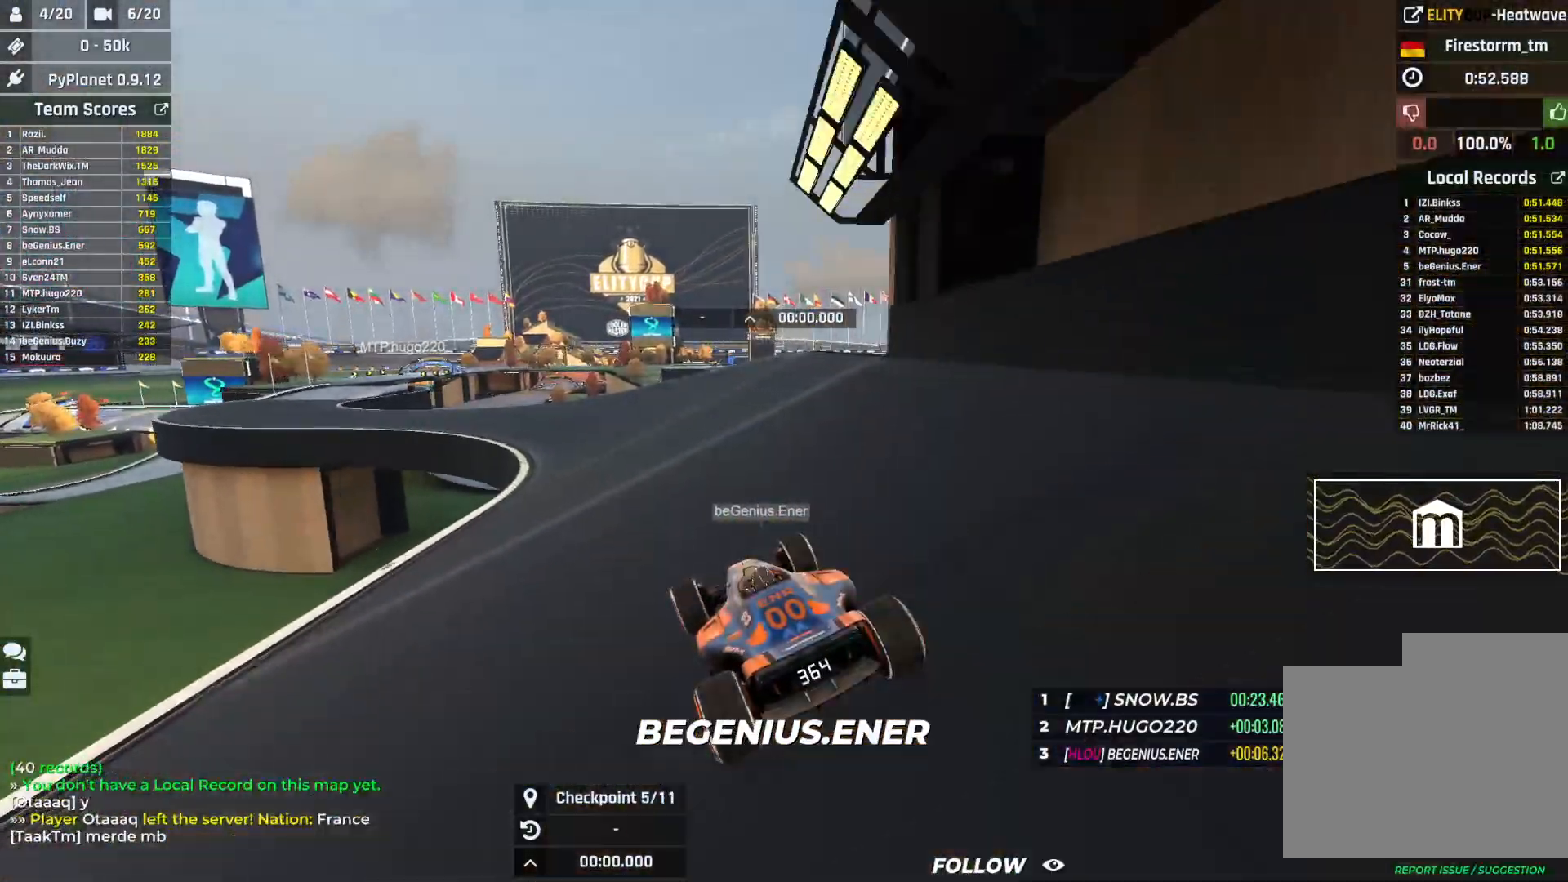
{"keys": ["left", "up"], "events": [[133, "left", "down"]]}
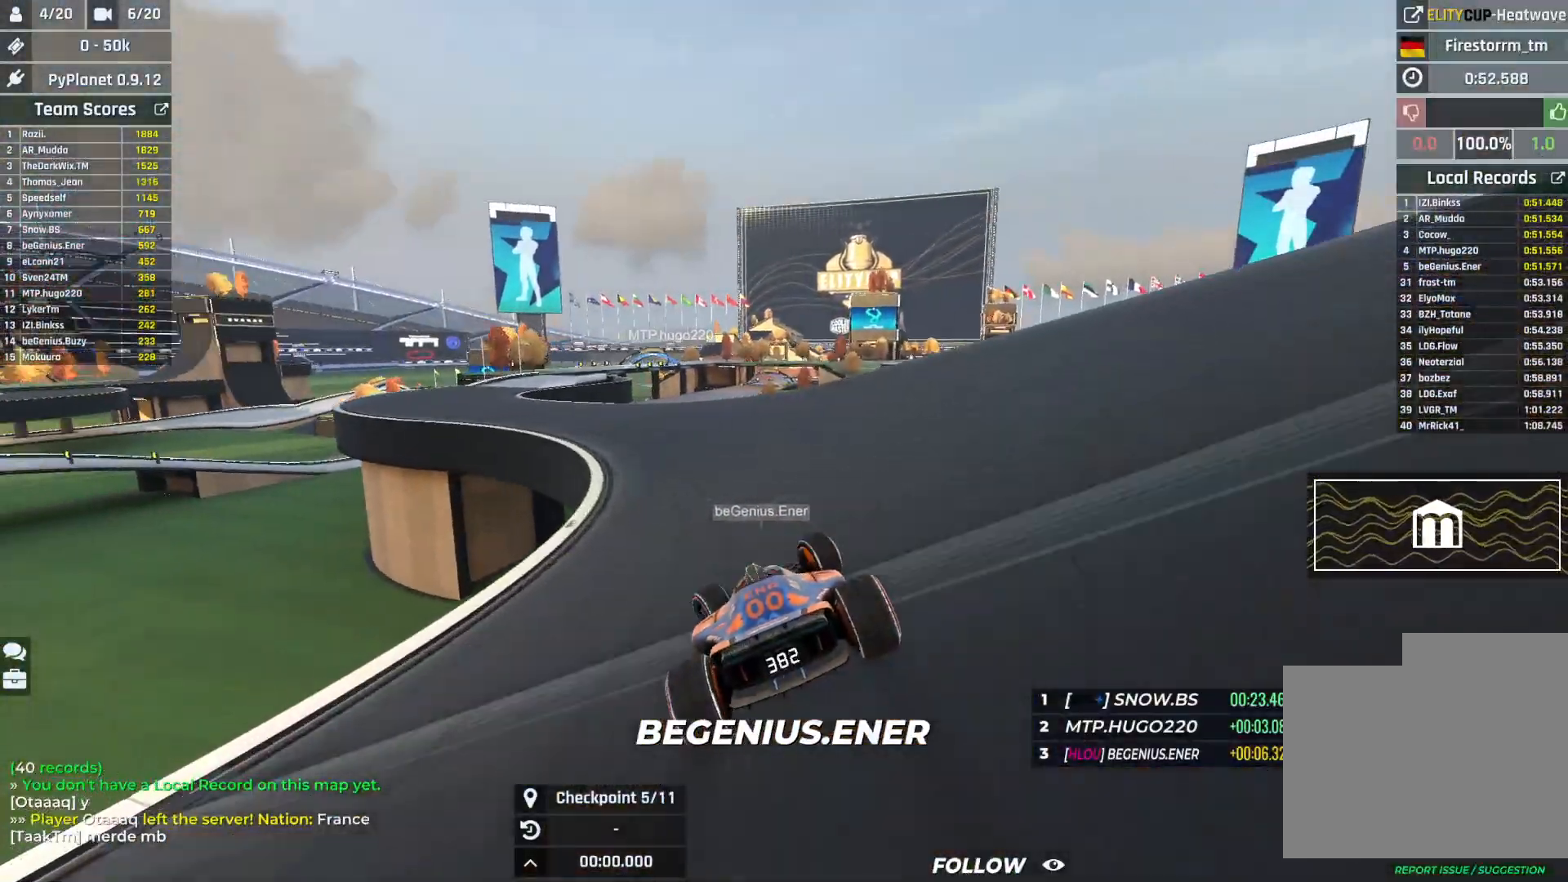
{"keys": ["left", "up"], "events": []}
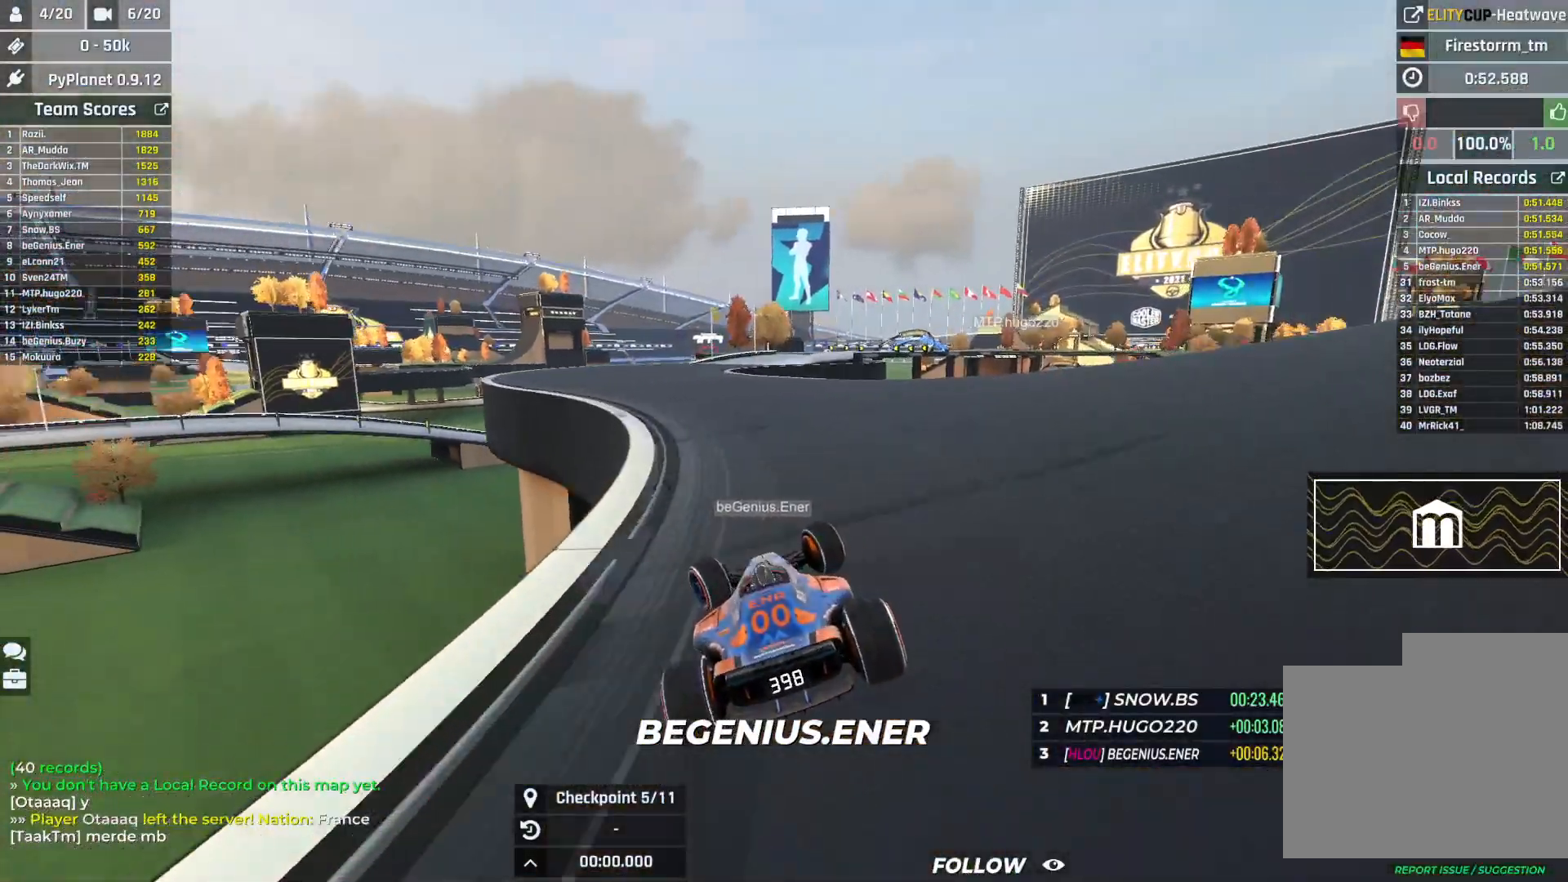
{"keys": ["right", "up"], "events": [[100, "left", "up"], [250, "right", "down"]]}
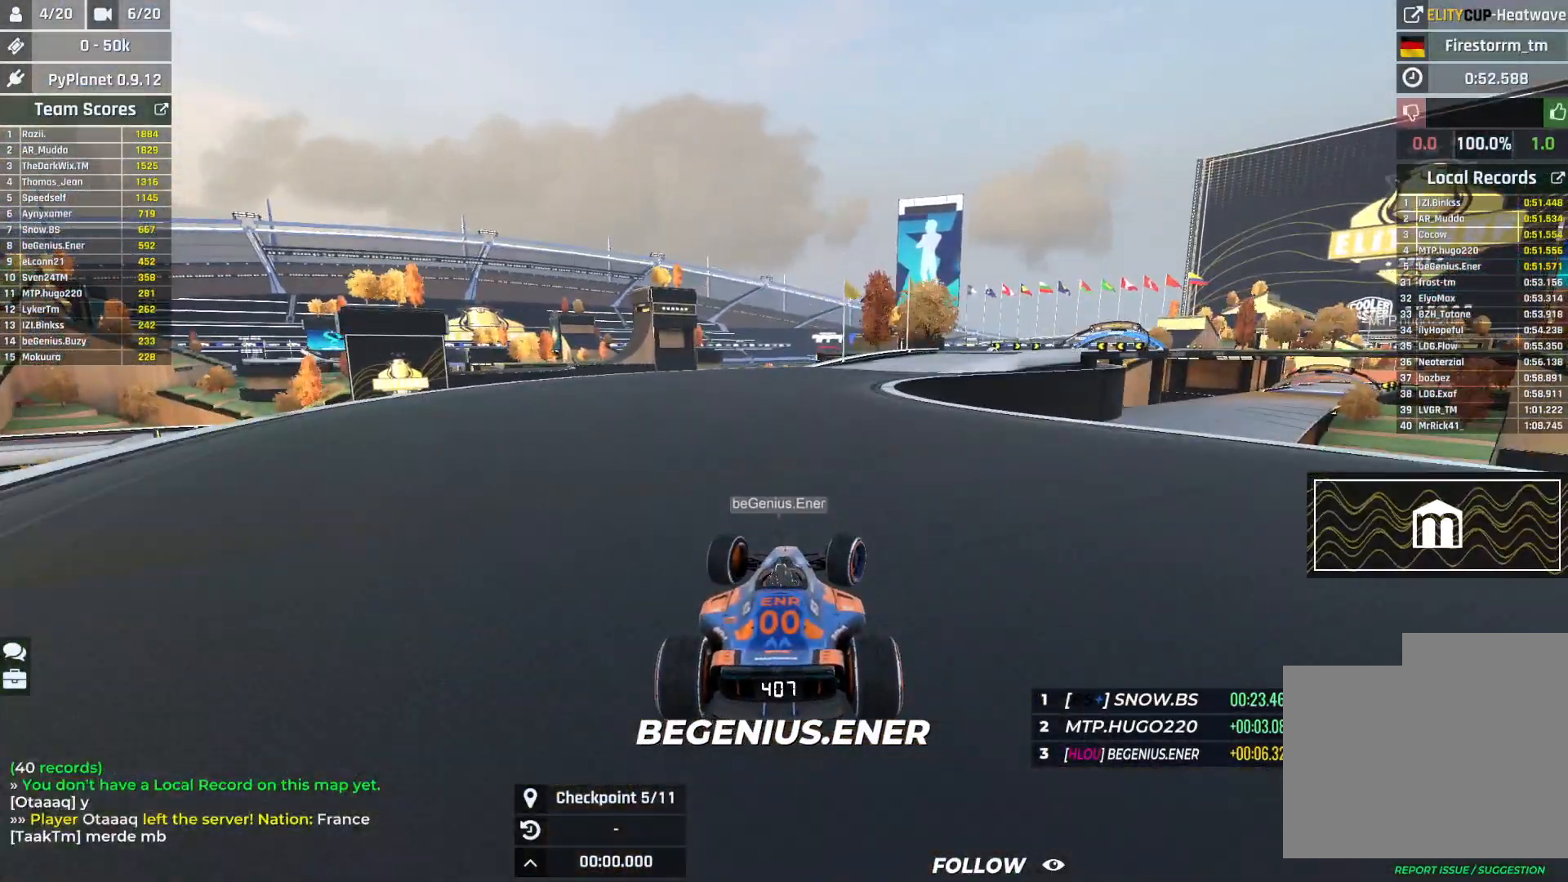
{"keys": ["right", "up"], "events": []}
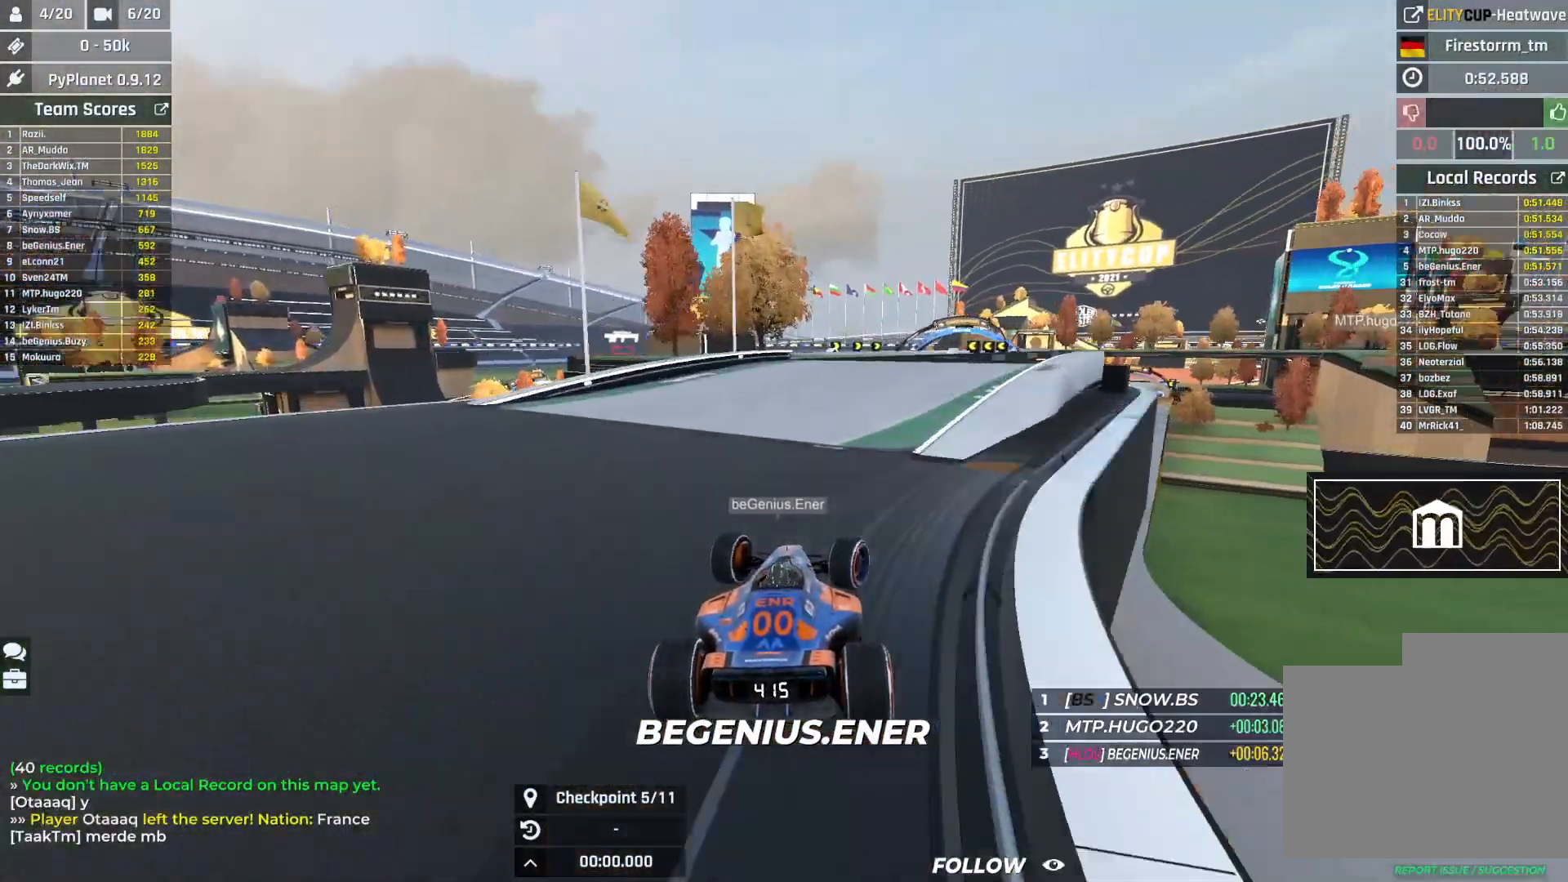
{"keys": ["left", "up"], "events": [[50, "right", "up"], [150, "right", "down"], [283, "right", "up"], [367, "left", "down"]]}
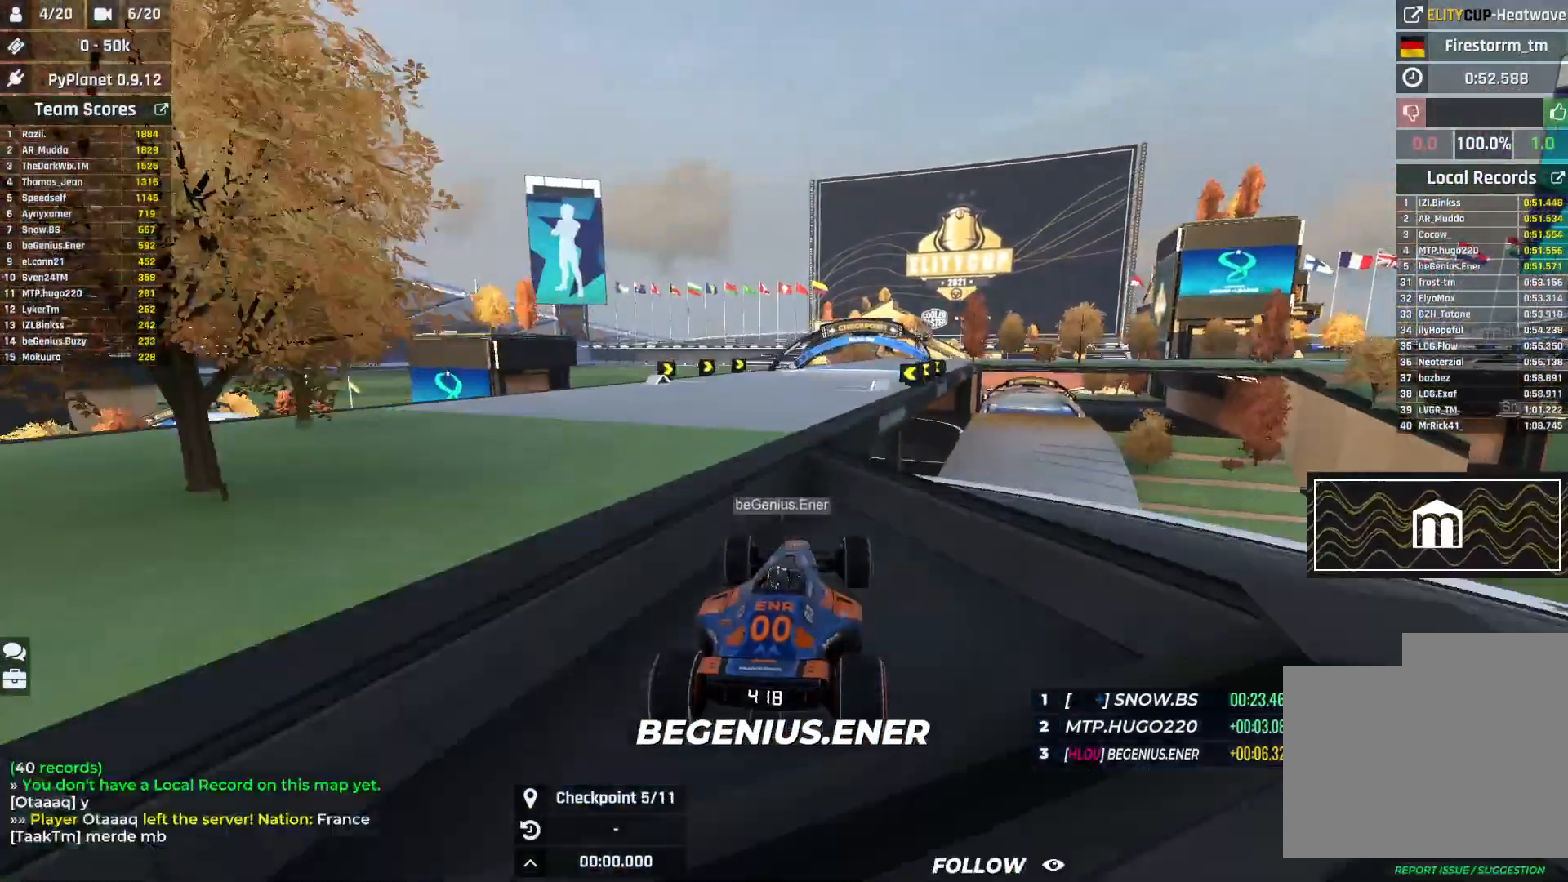
{"keys": ["right", "up"], "events": [[117, "left", "up"], [483, "right", "down"]]}
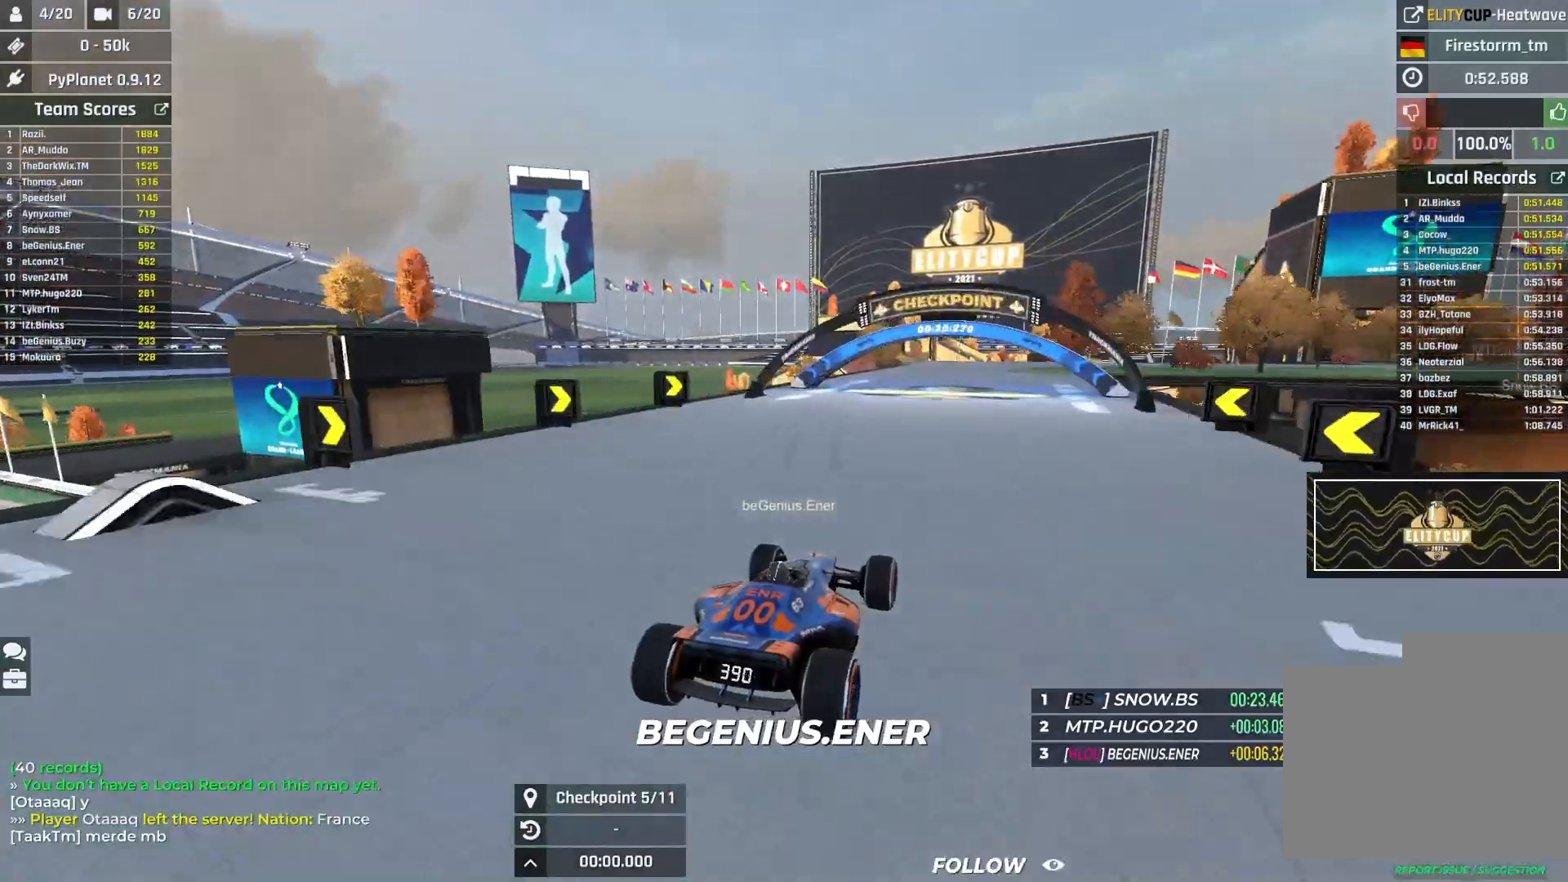
{"keys": ["right", "up"], "events": [[300, "down", "down"], [500, "down", "up"]]}
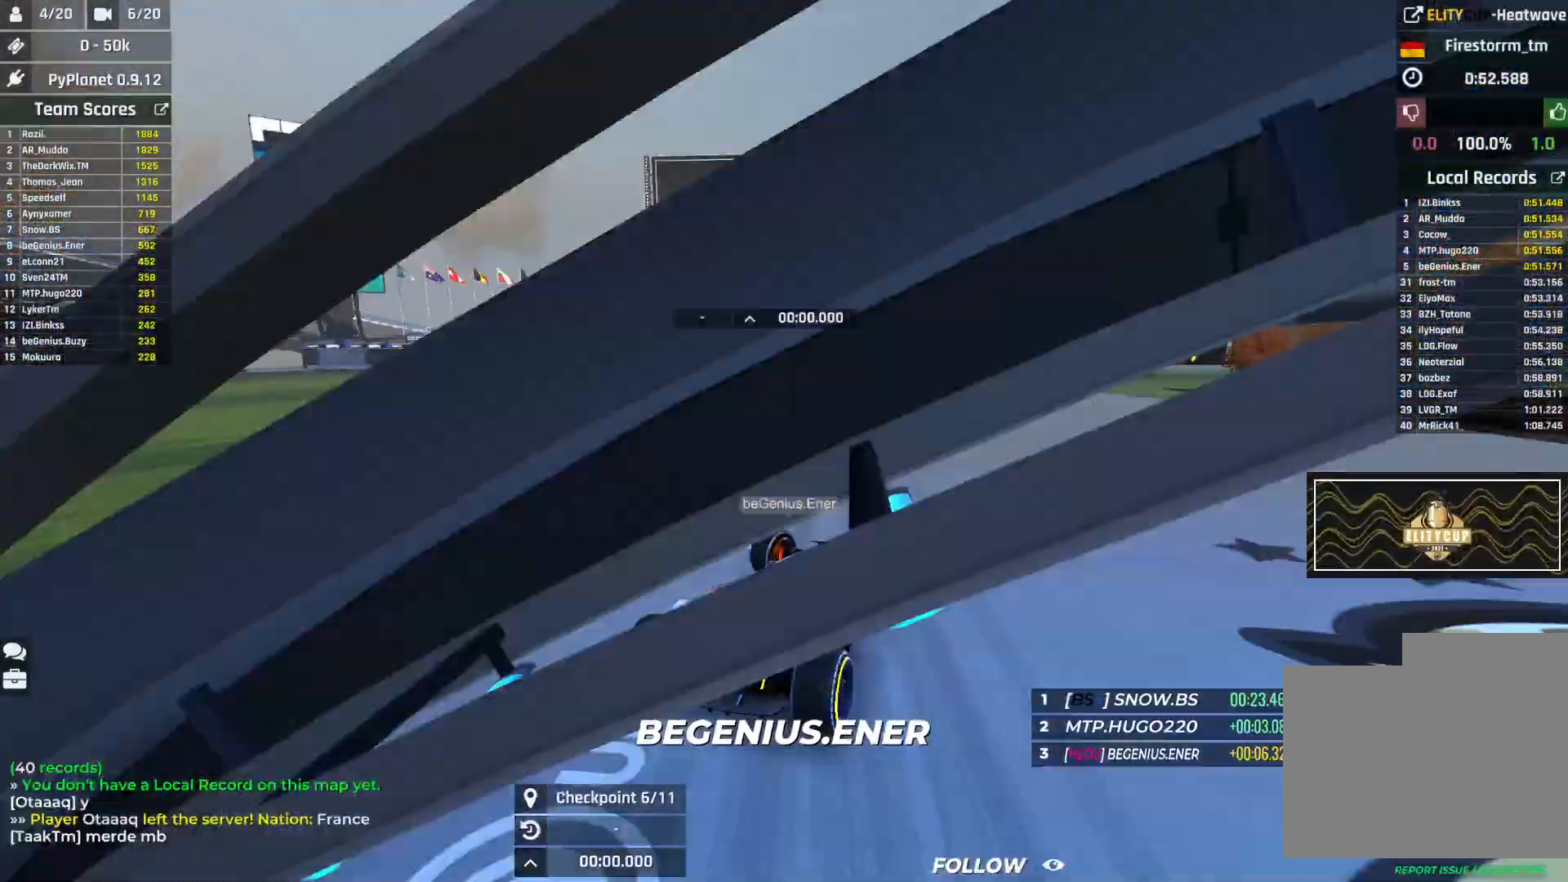
{"keys": ["right", "up"], "events": []}
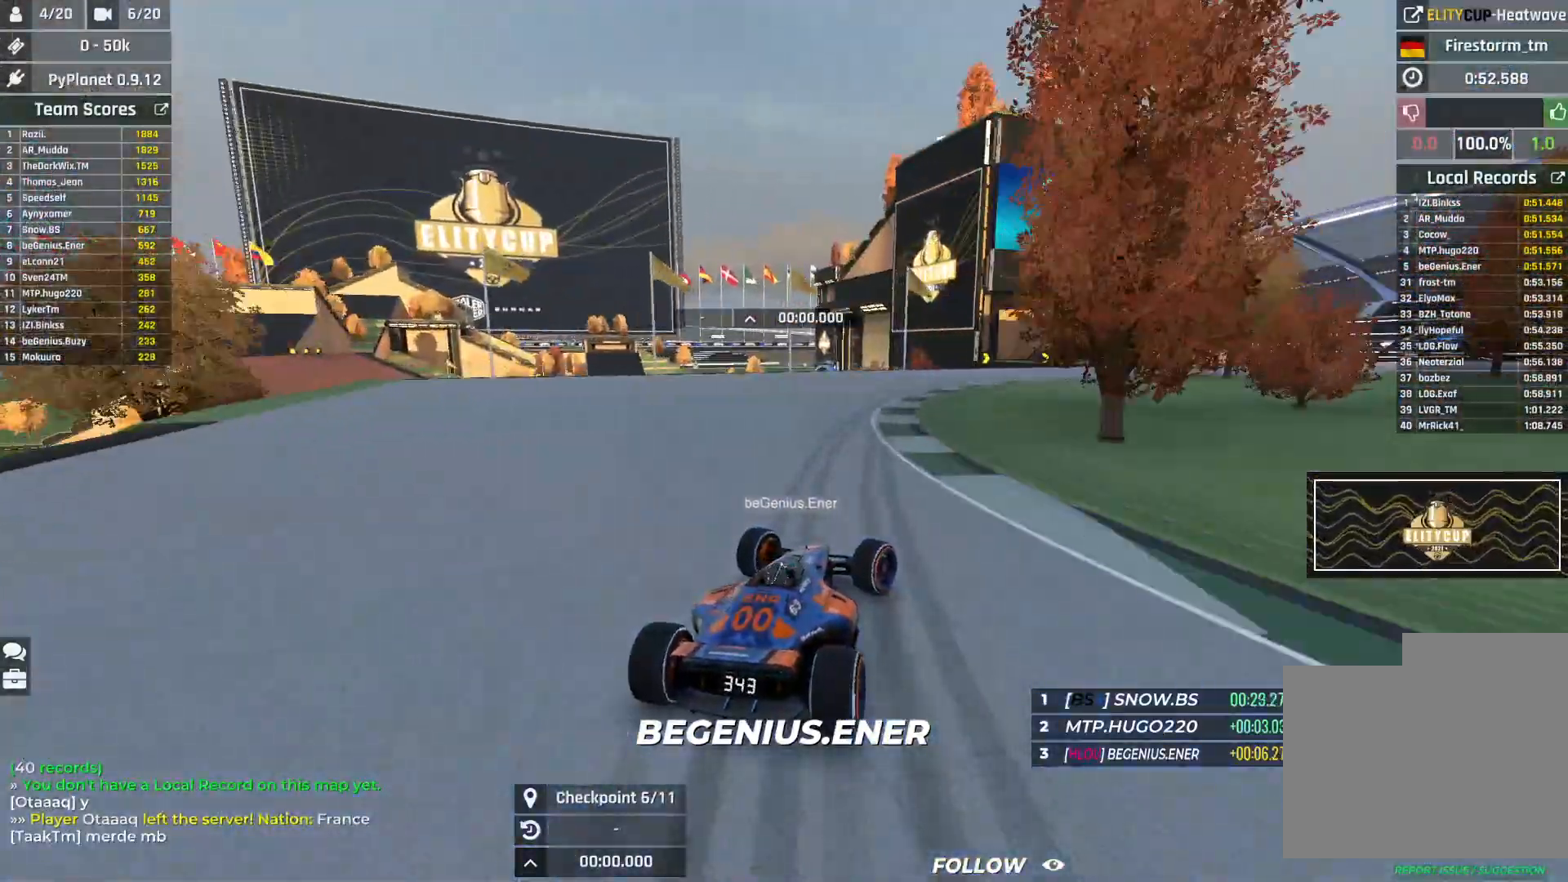
{"keys": ["right", "up"], "events": []}
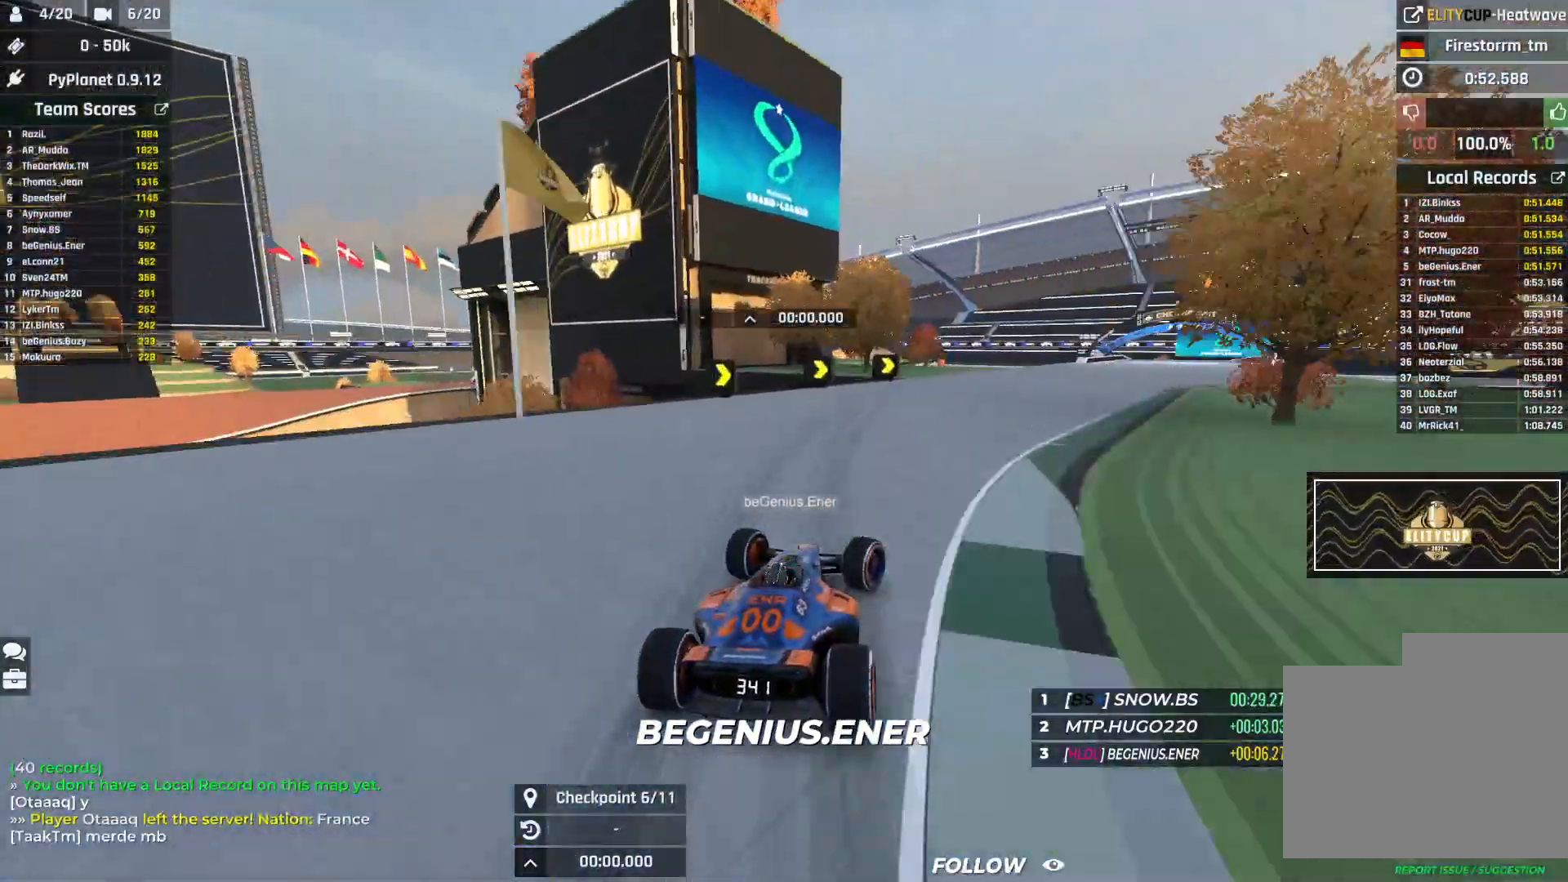
{"keys": ["right", "up"], "events": []}
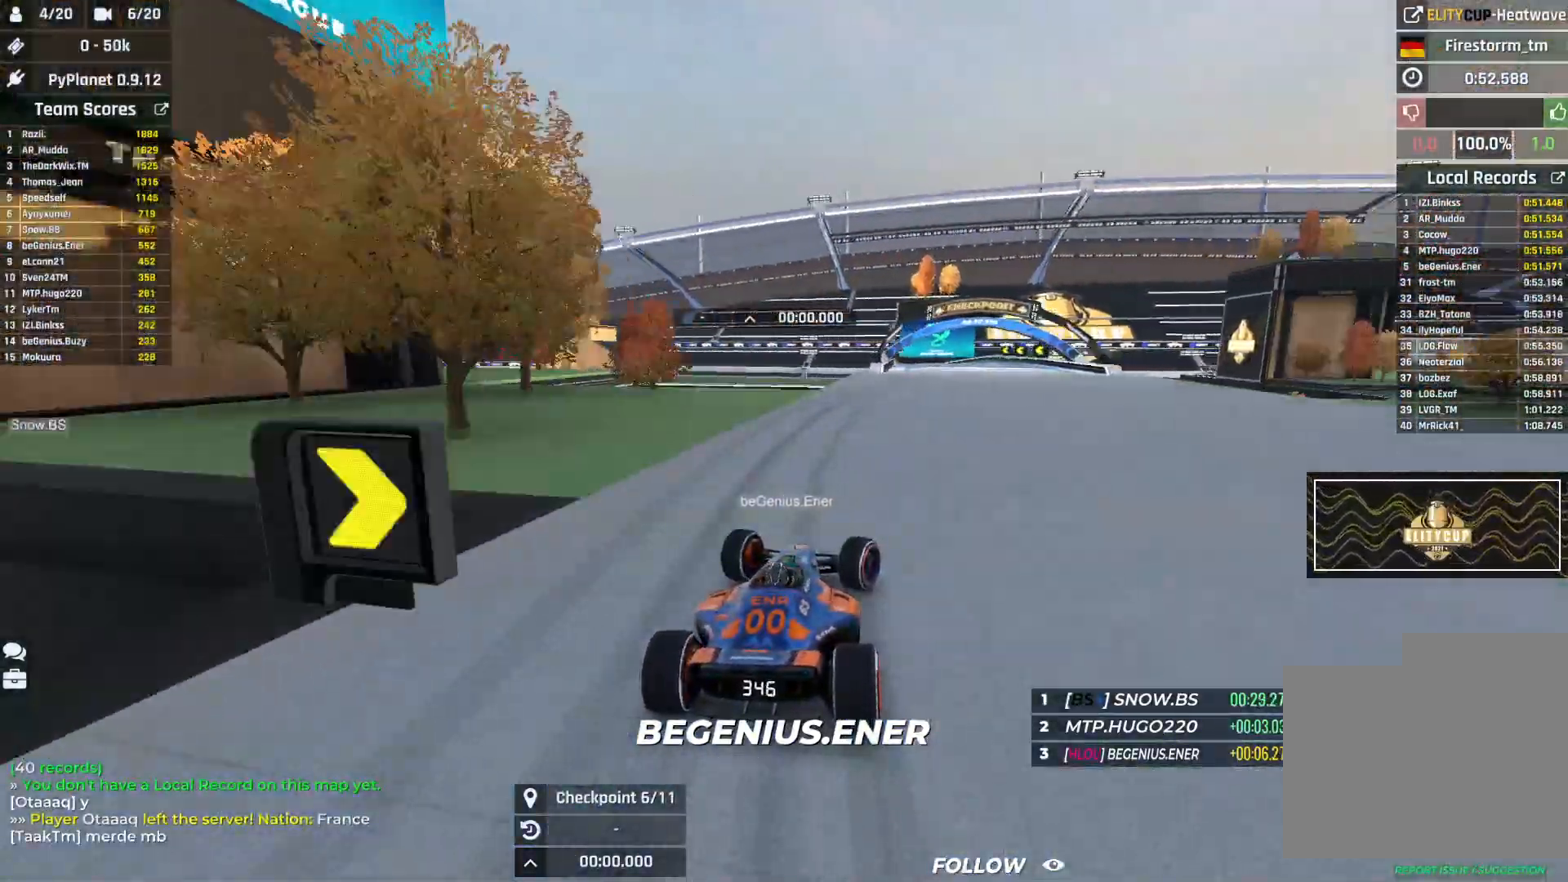
{"keys": ["left", "up"], "events": [[433, "right", "up"], [500, "left", "down"]]}
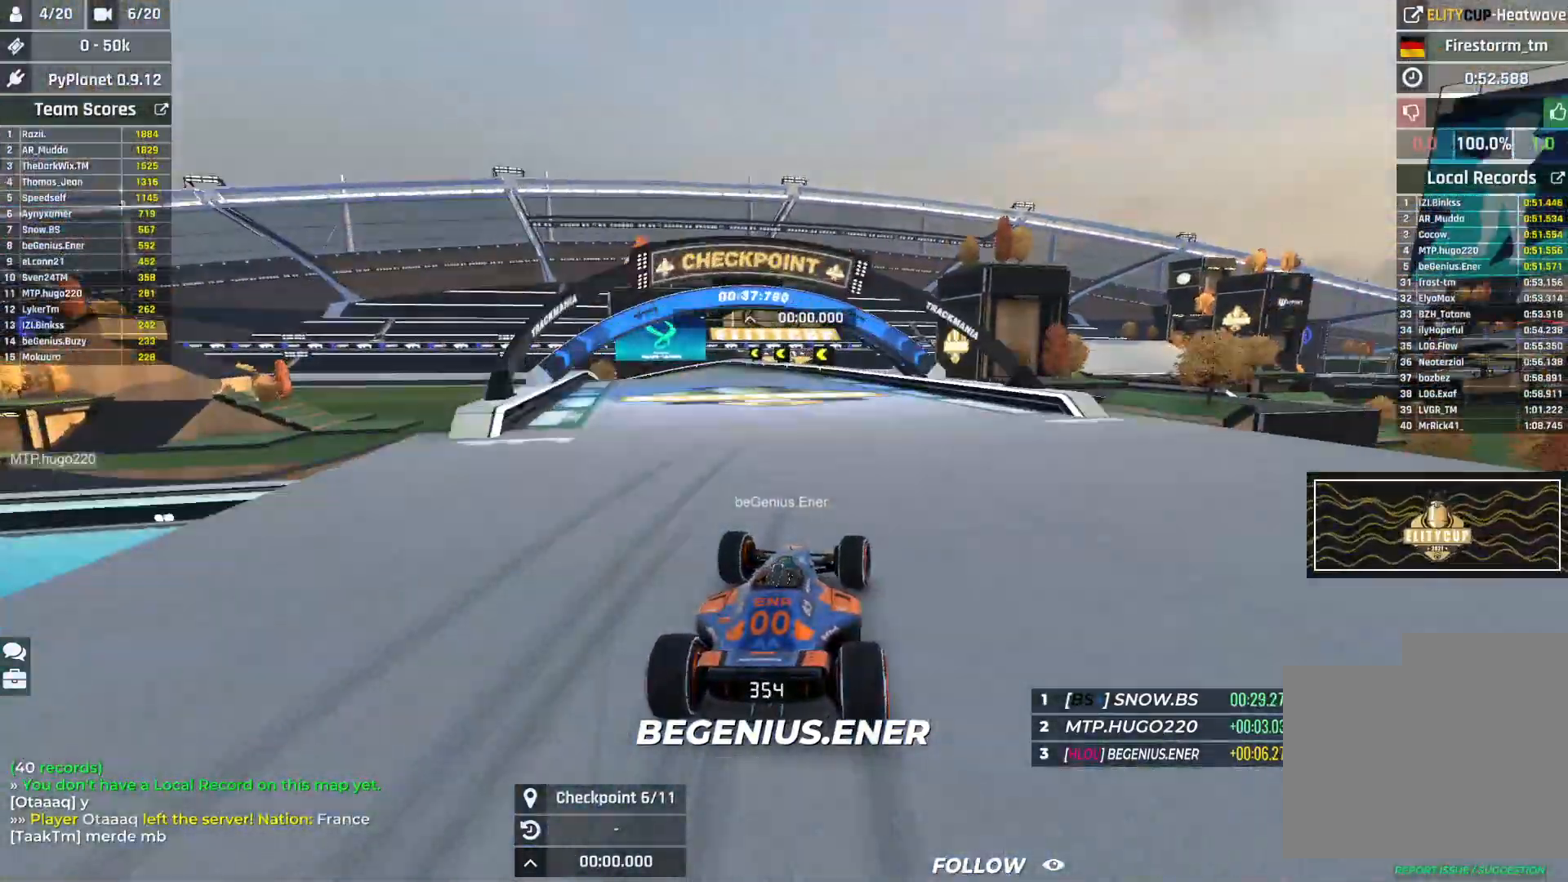
{"keys": ["left"], "events": [[350, "up", "up"]]}
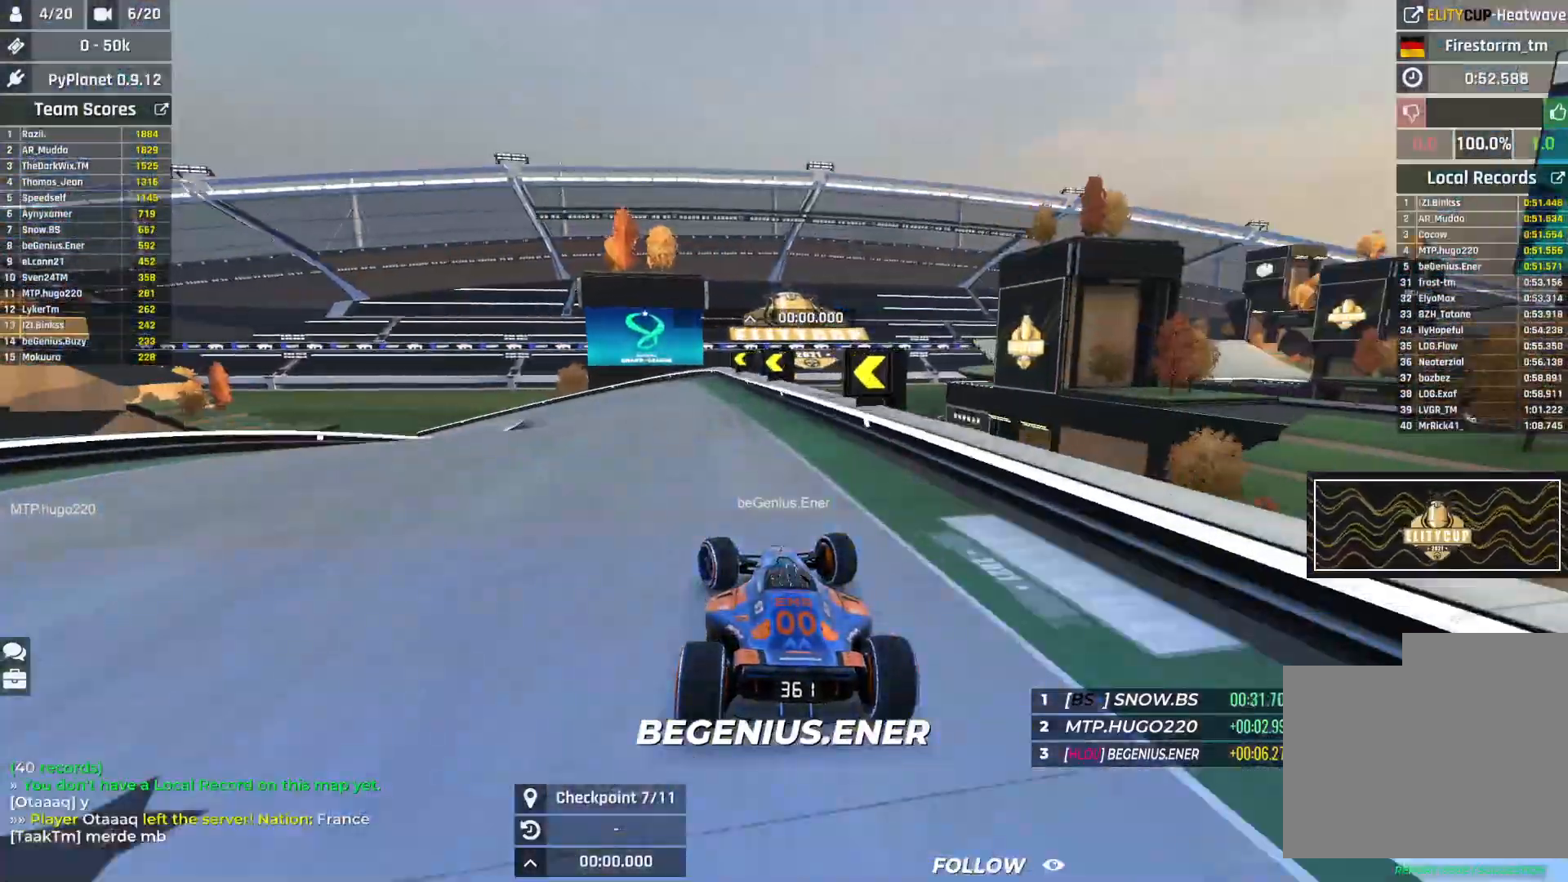
{"keys": ["left", "up"], "events": [[50, "up", "down"]]}
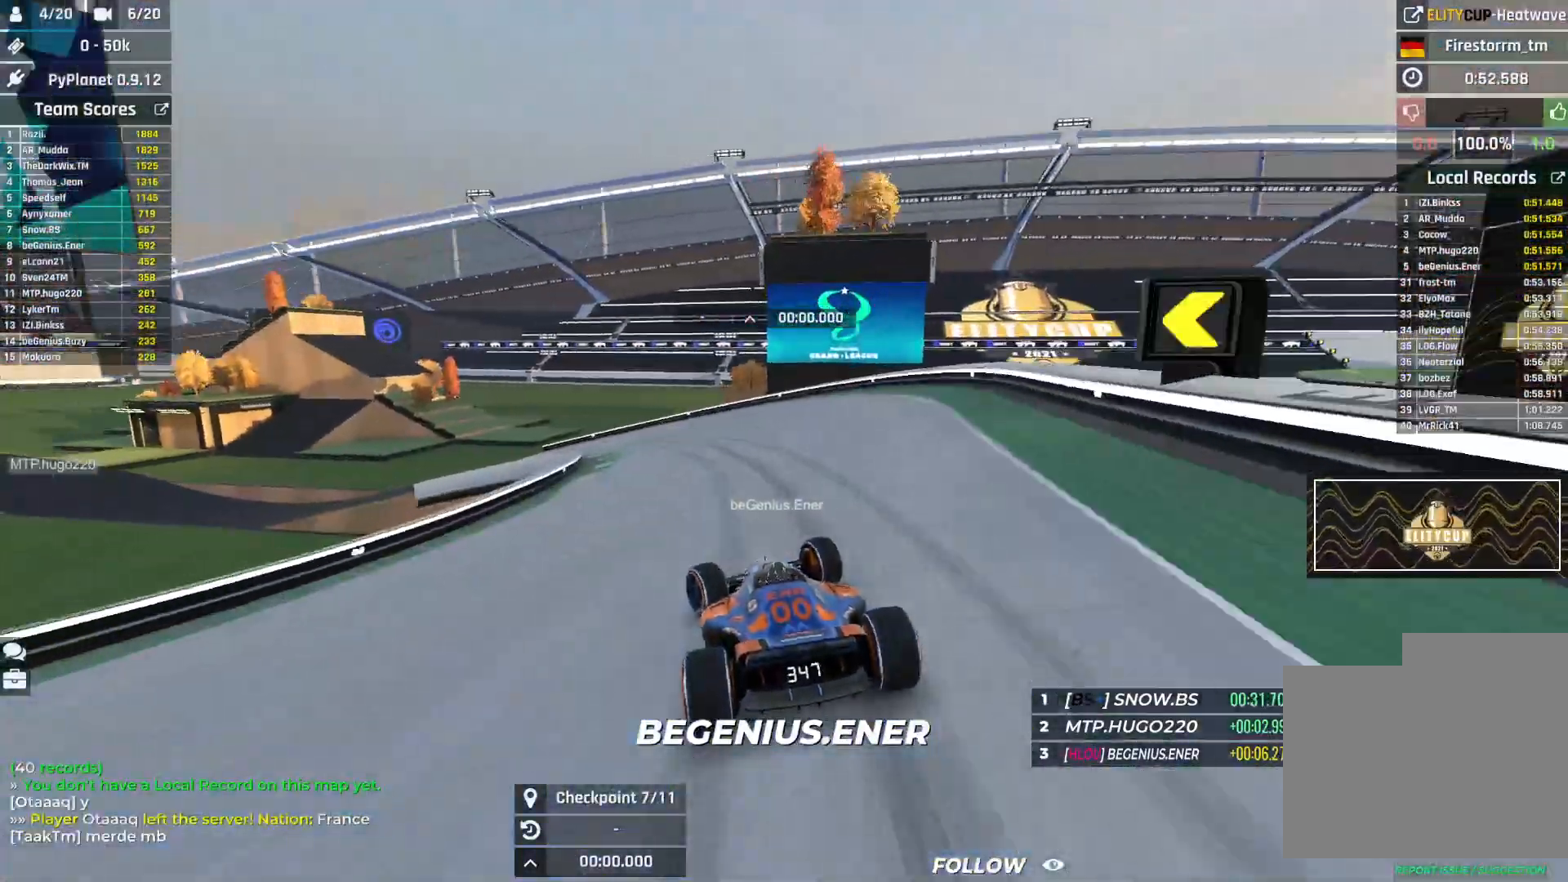
{"keys": ["left", "up"], "events": [[133, "up", "up"], [167, "up", "down"]]}
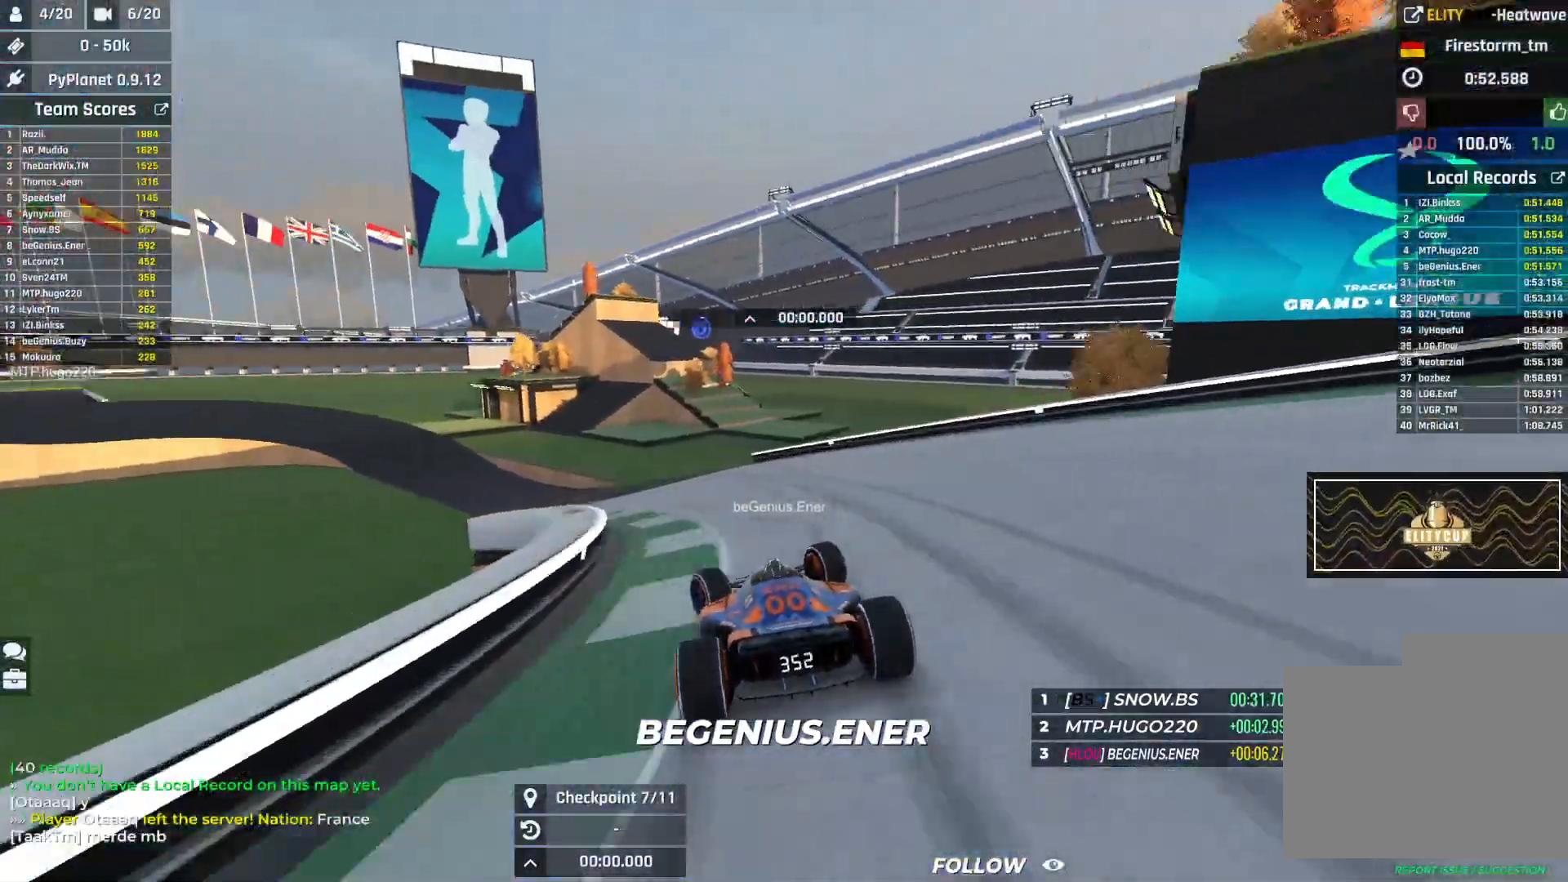
{"keys": ["down", "up"], "events": [[450, "left", "up"], [483, "down", "down"]]}
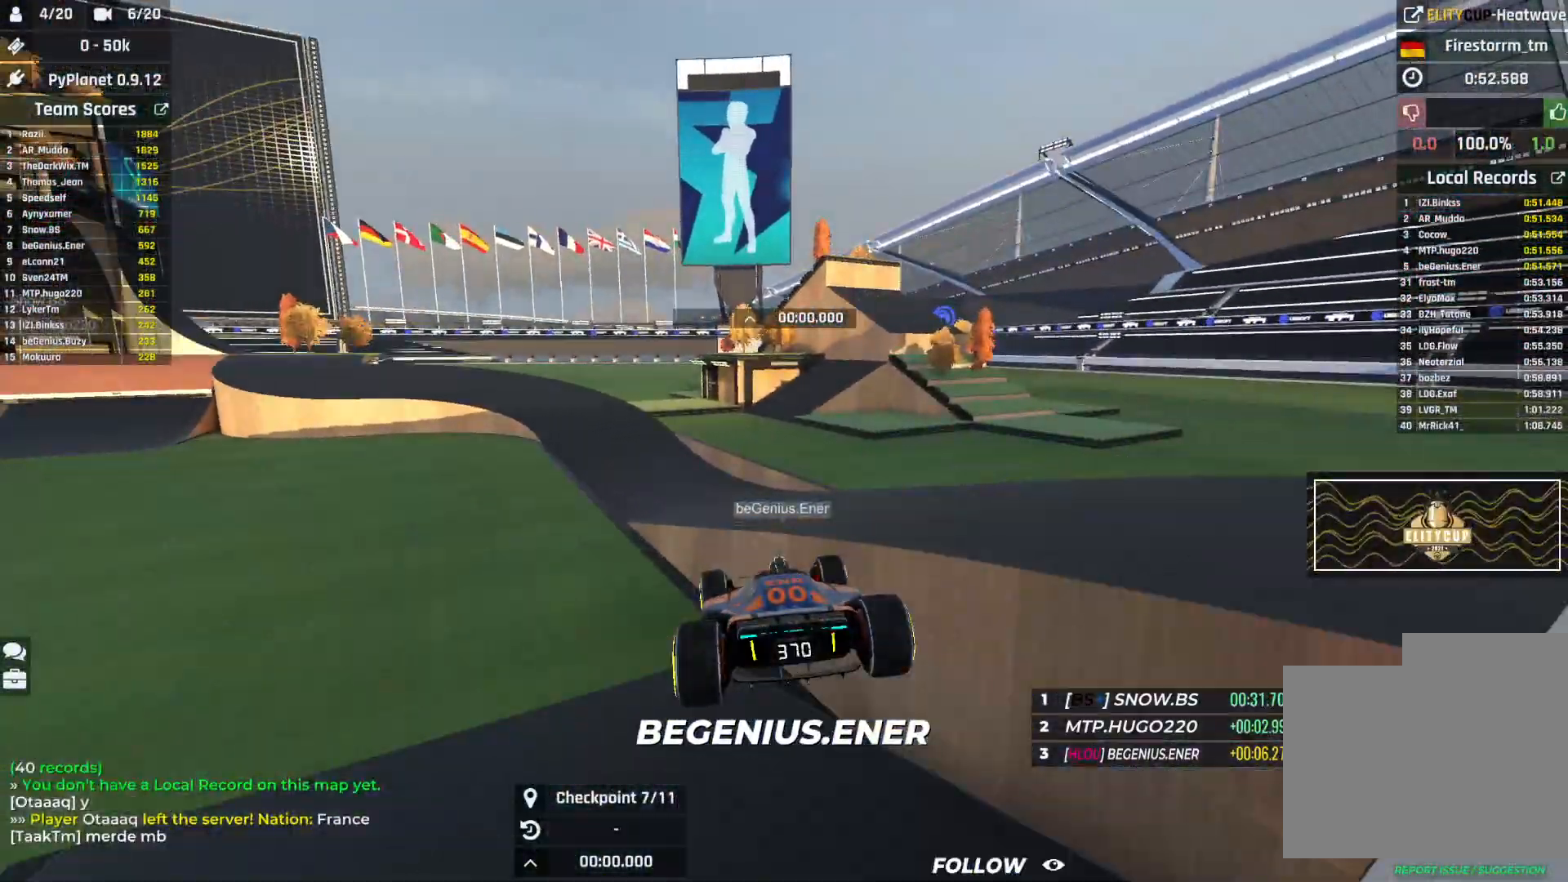
{"keys": ["left", "up"], "events": [[50, "down", "up"], [267, "left", "down"]]}
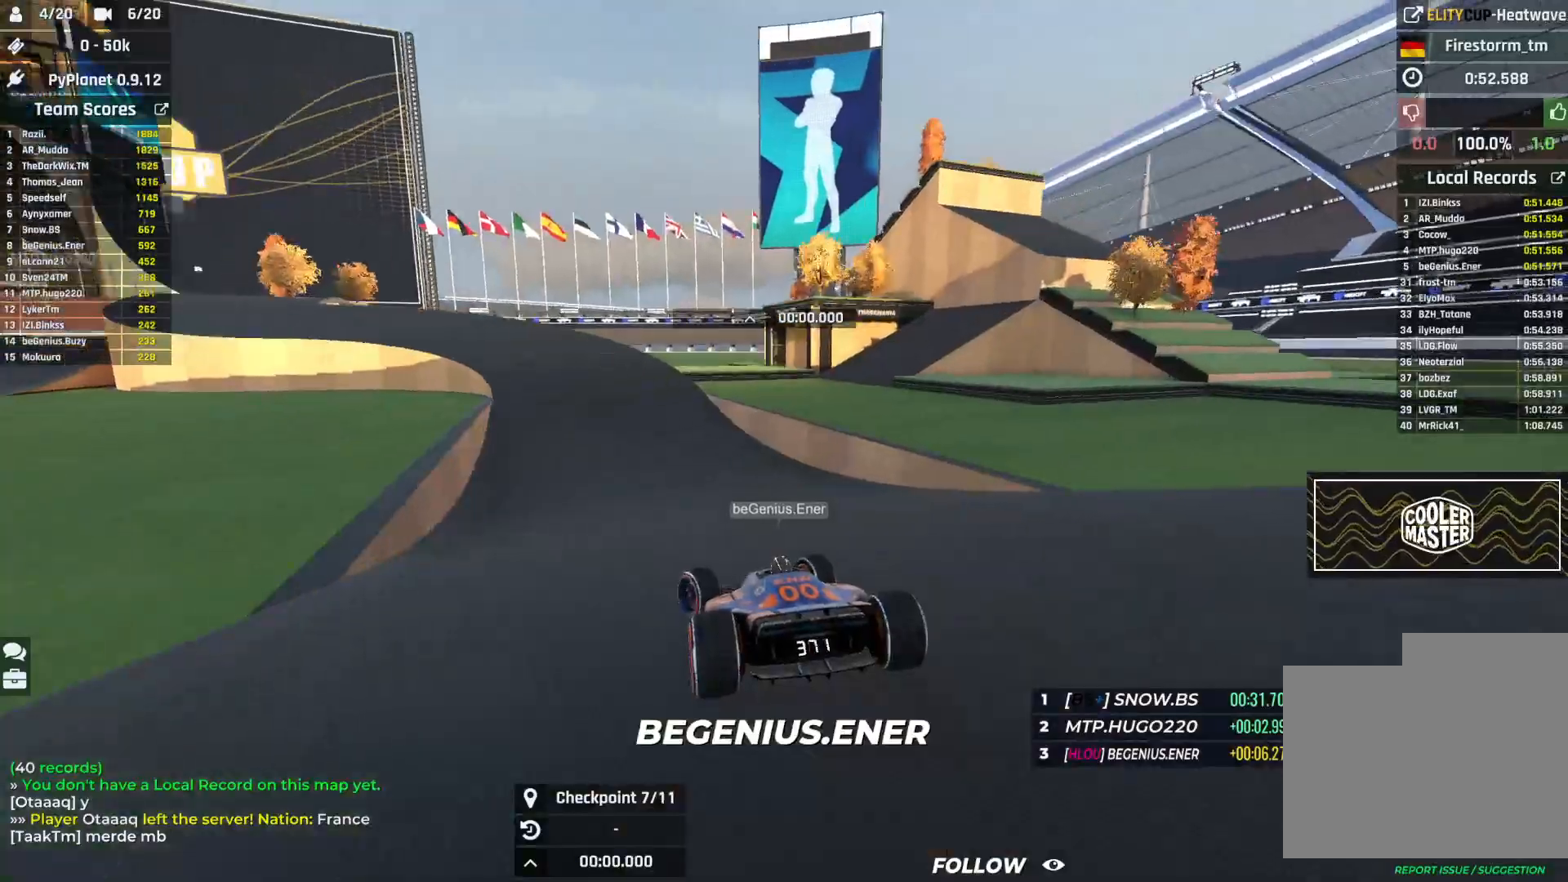
{"keys": ["left", "up"], "events": []}
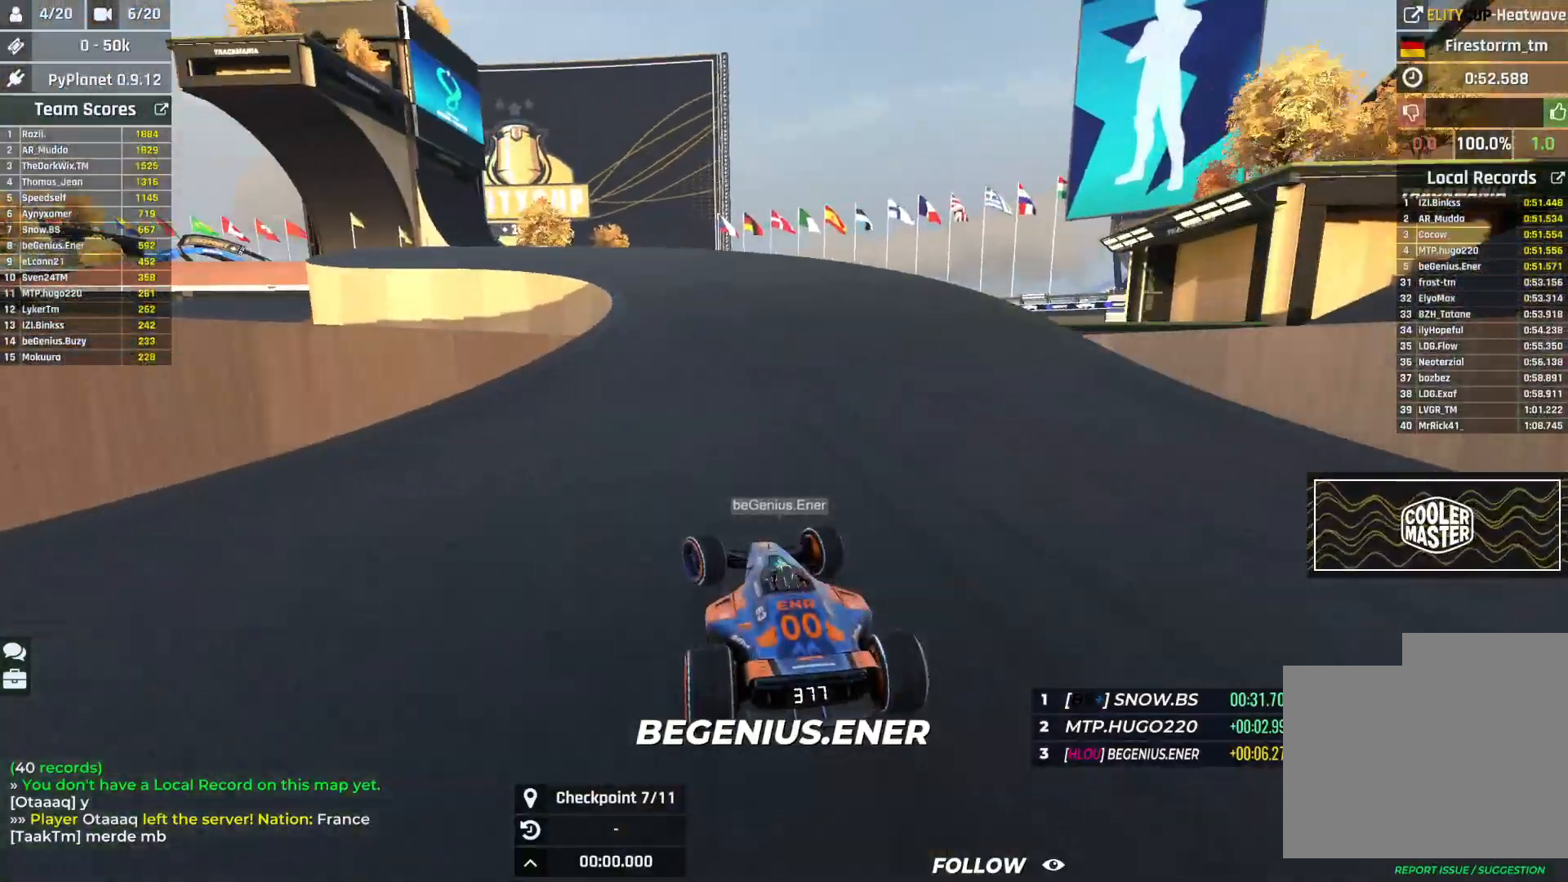
{"keys": ["left", "up"], "events": []}
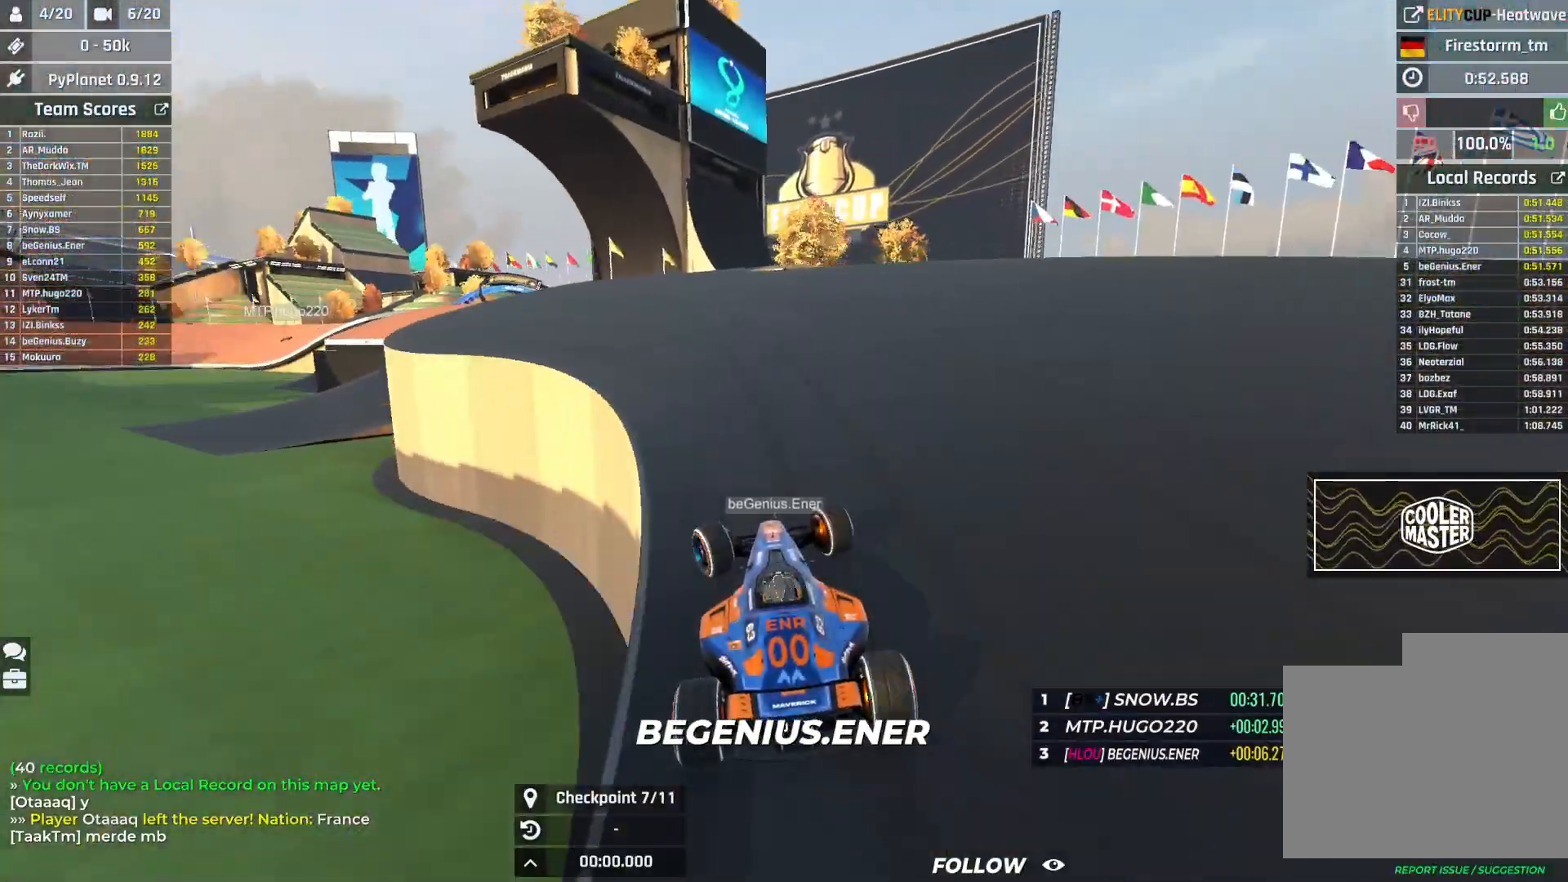
{"keys": ["left", "up"], "events": []}
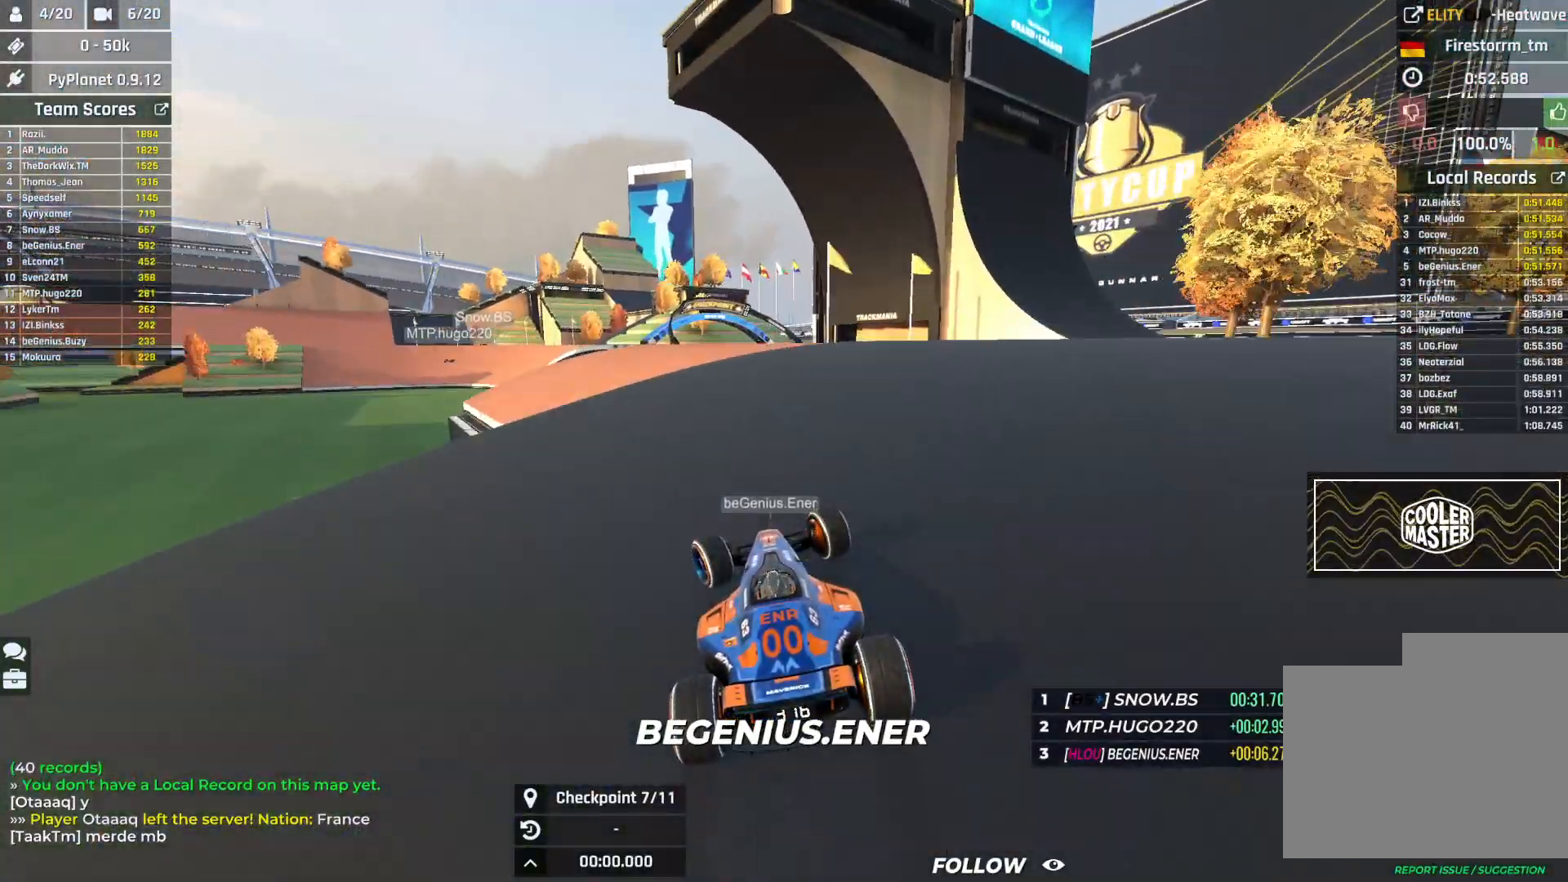
{"keys": ["up"], "events": [[33, "left", "up"]]}
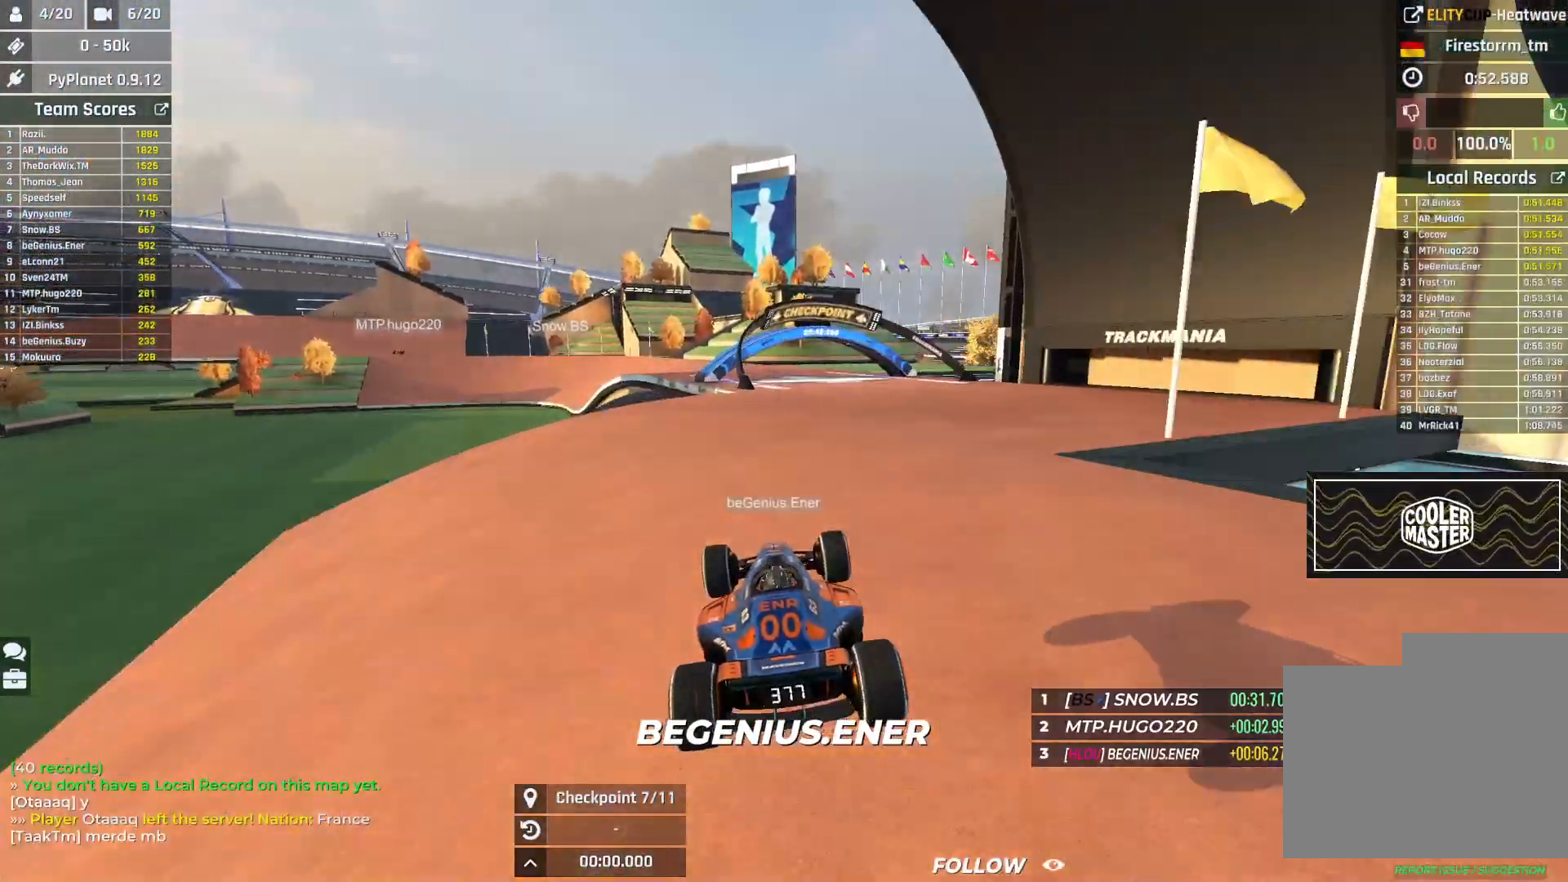
{"keys": ["left", "up"], "events": [[350, "left", "down"]]}
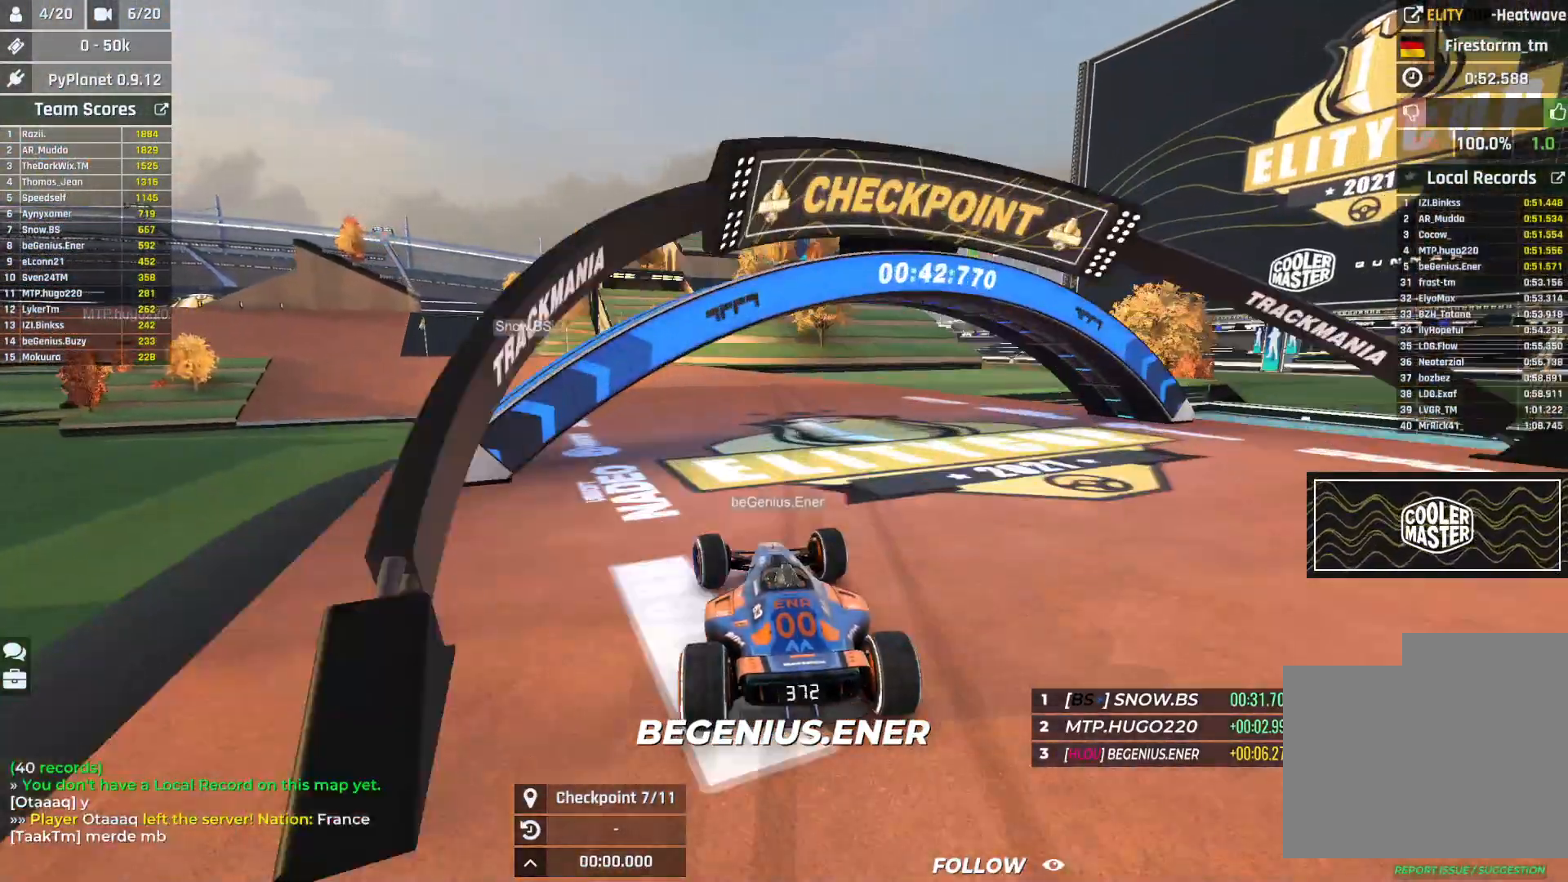
{"keys": ["left", "up"], "events": []}